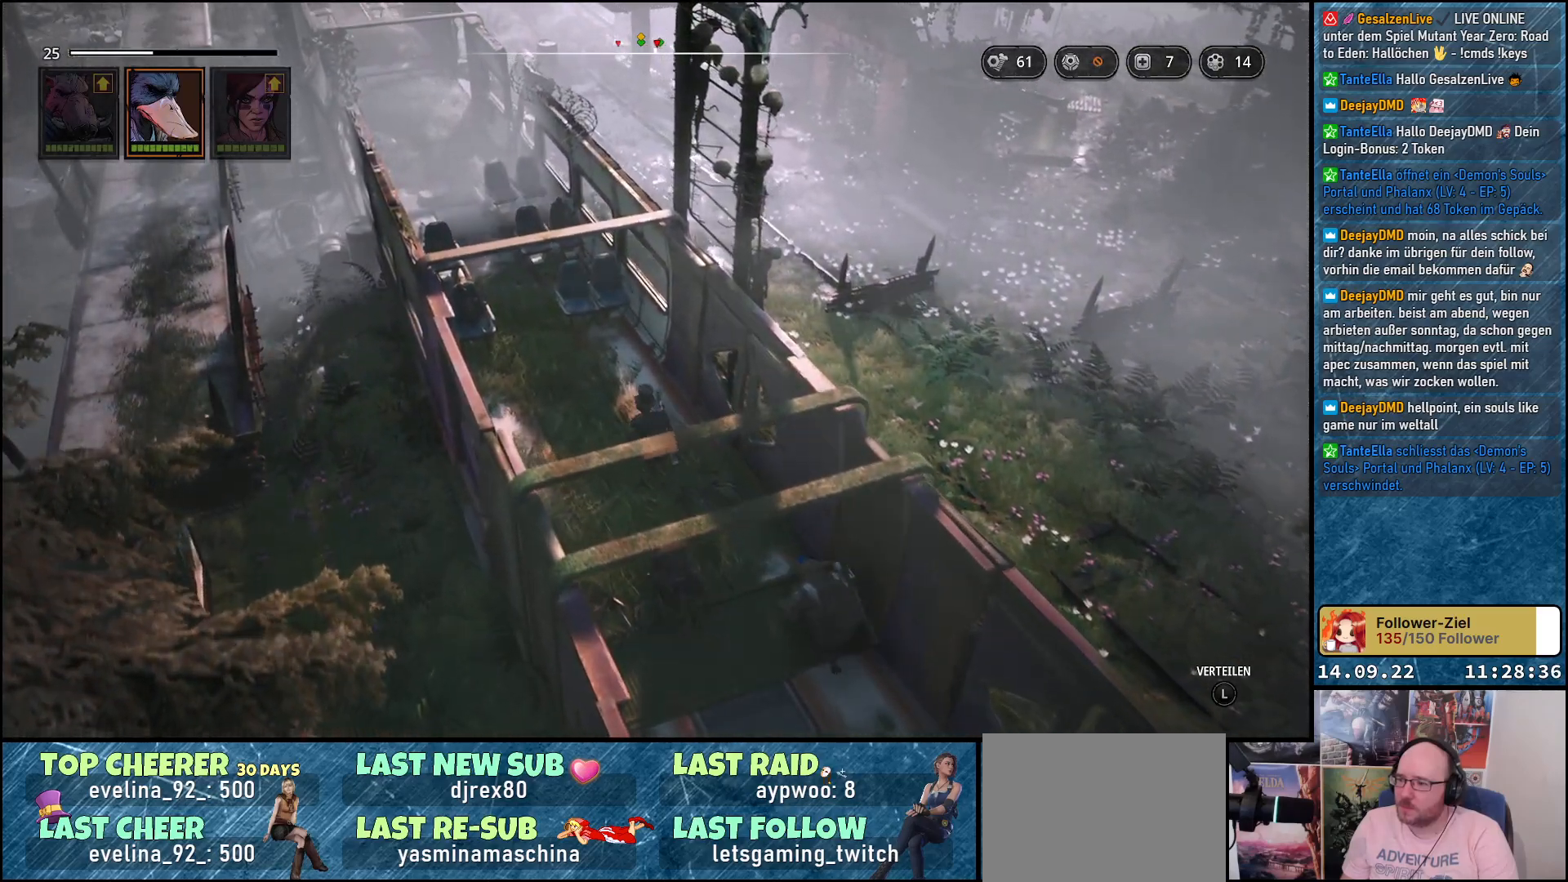
Gameplay with a controller (Xbox layout); each line is a JSON object with the inputs held at the frame after it. "events" lists button and stick changes between this image and that frame as [ms after this image, input, new state], when the widget could be followed in between.
{"buttons": [], "left_stick": "up-left", "right_stick": "center", "events": []}
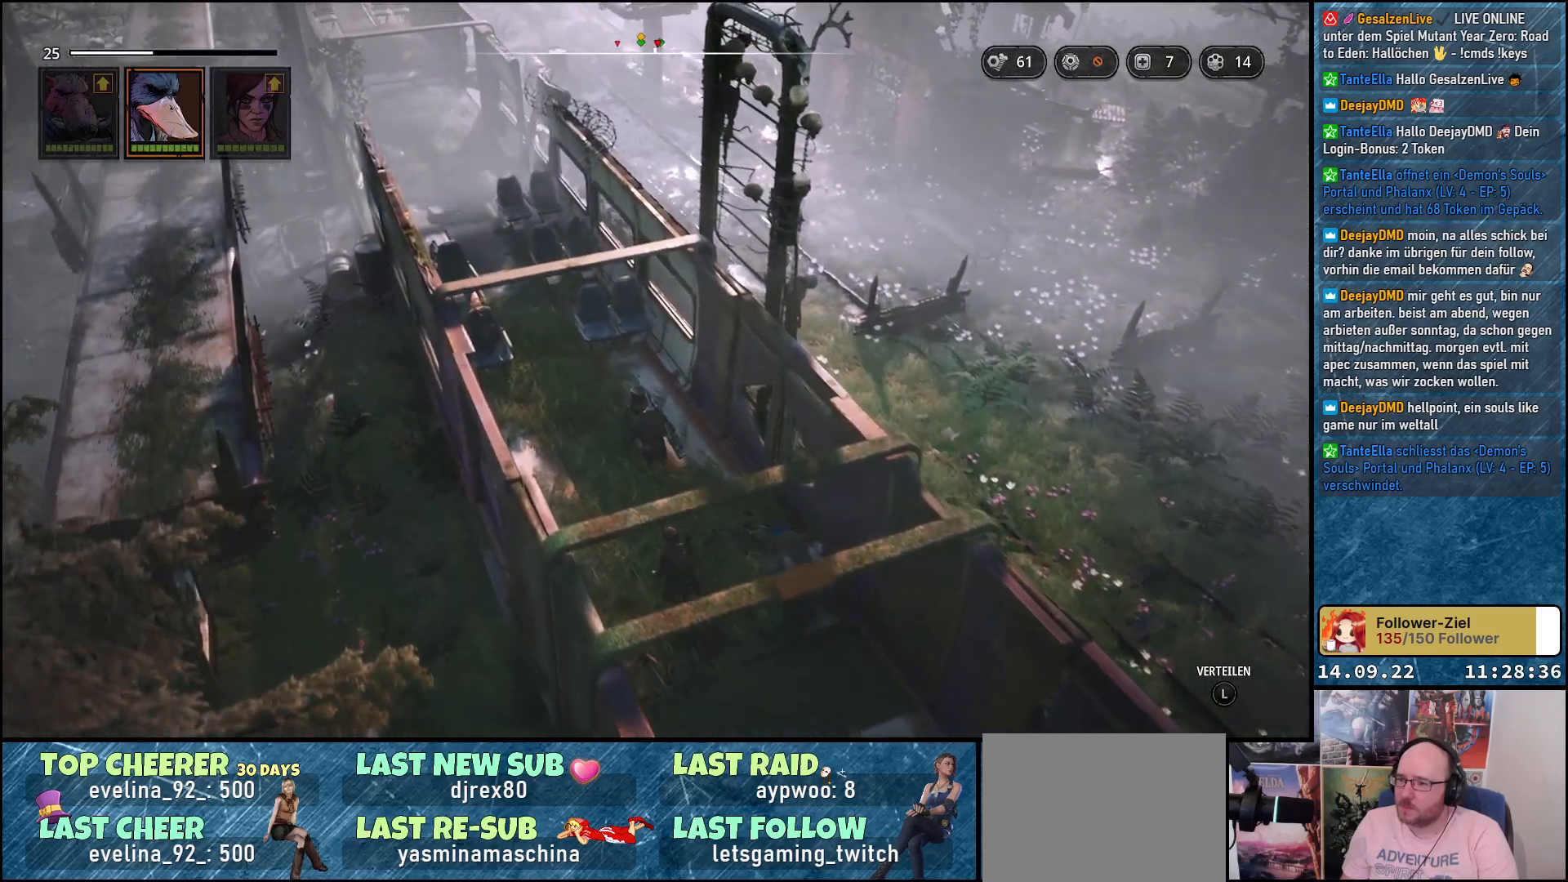
{"buttons": [], "left_stick": "up-left", "right_stick": "center", "events": []}
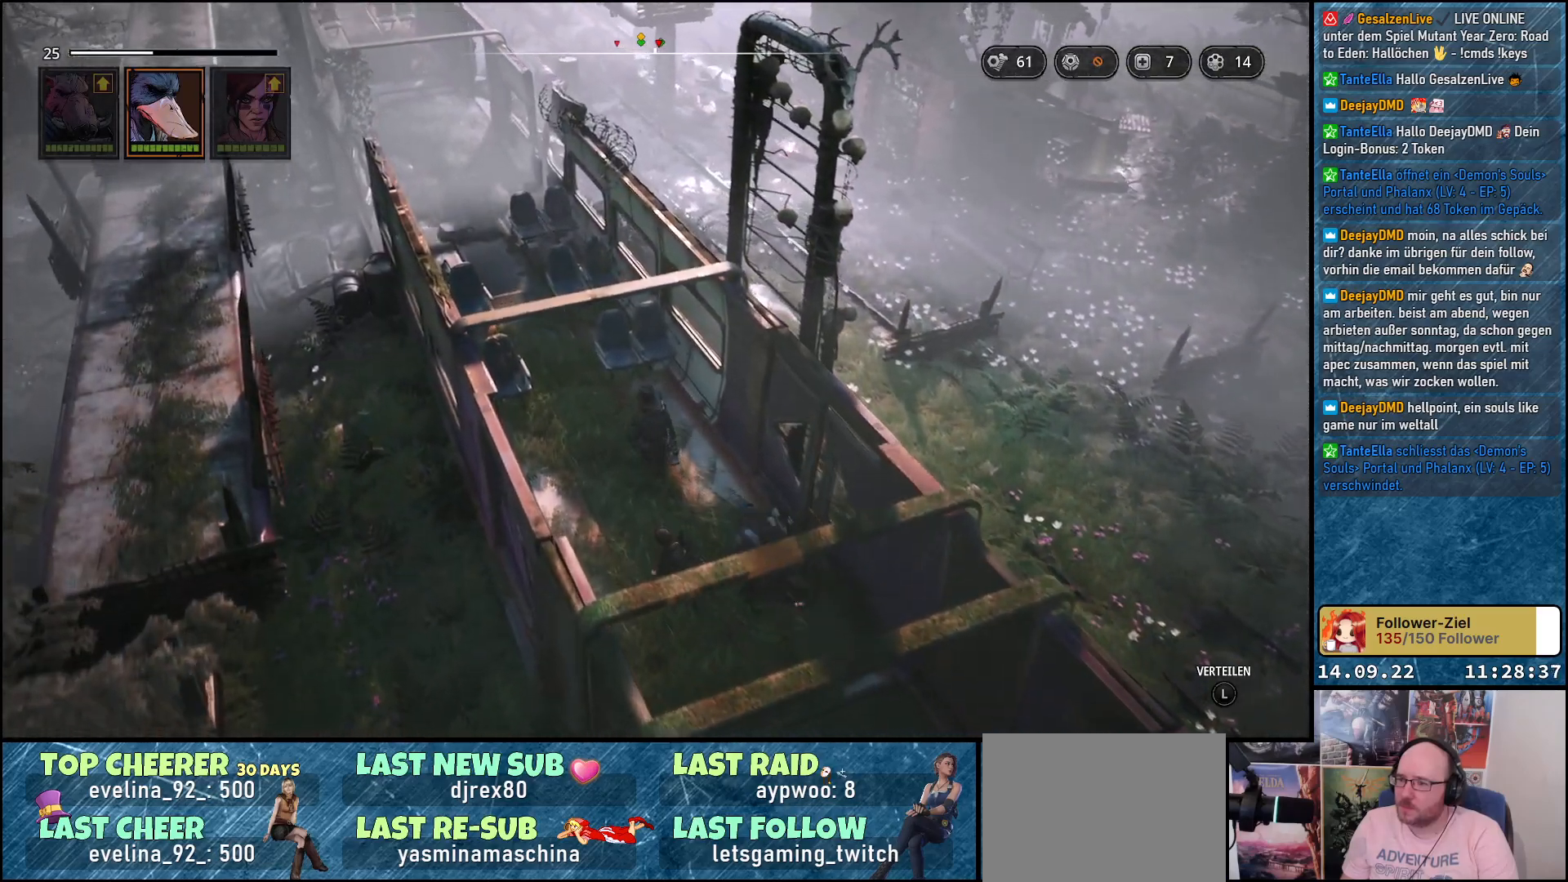
{"buttons": [], "left_stick": "up-left", "right_stick": "center", "events": []}
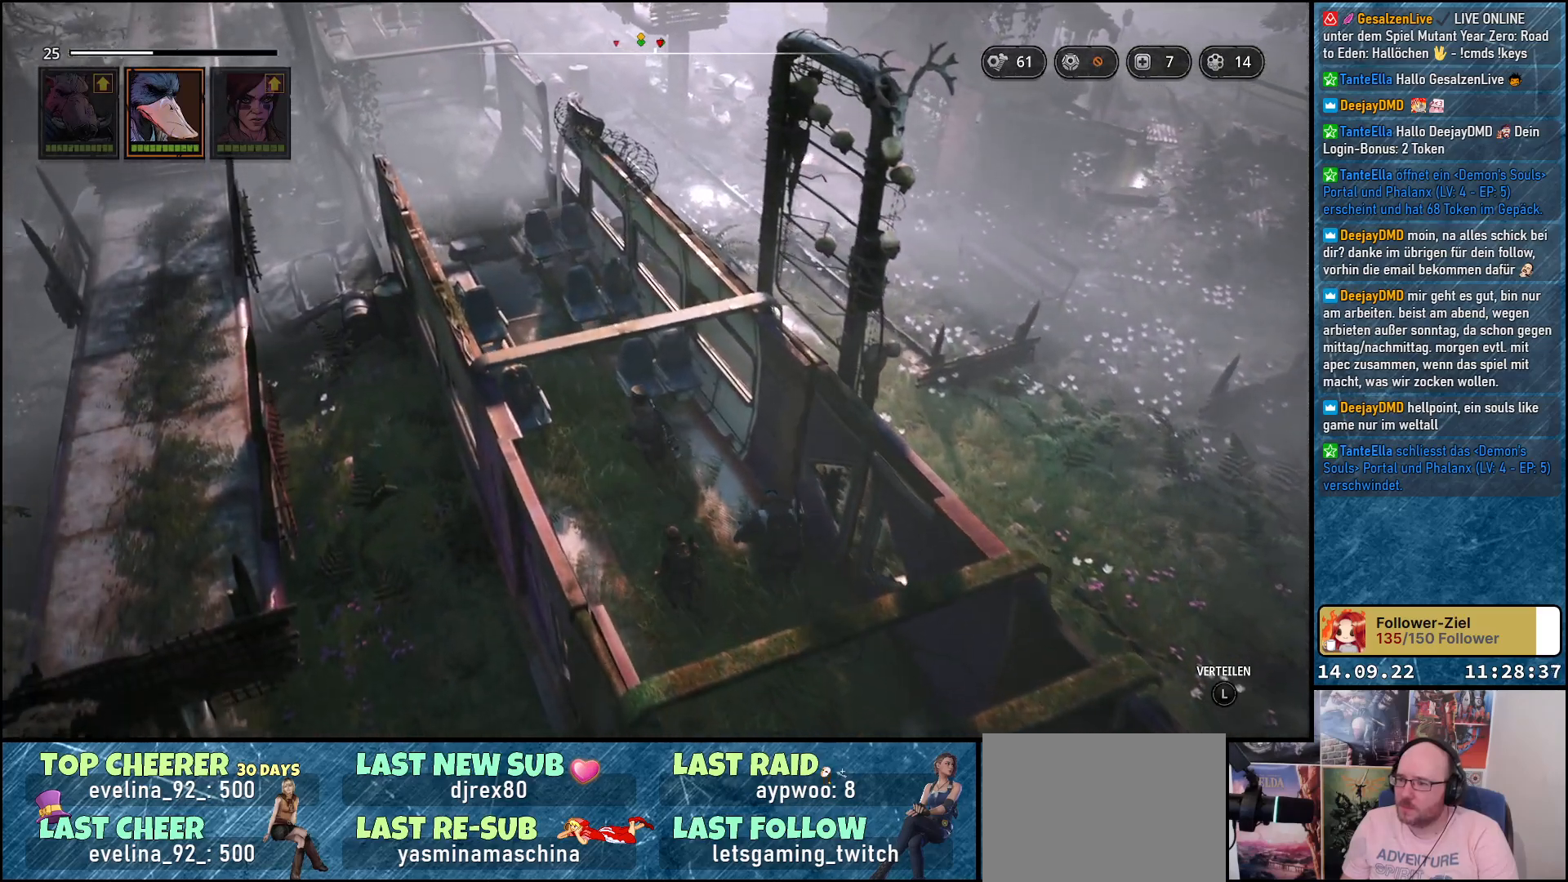
{"buttons": [], "left_stick": "up-left", "right_stick": "down-right", "events": [[100, "right_stick", "down-right"], [150, "right_stick", "right"], [367, "right_stick", "down-right"]]}
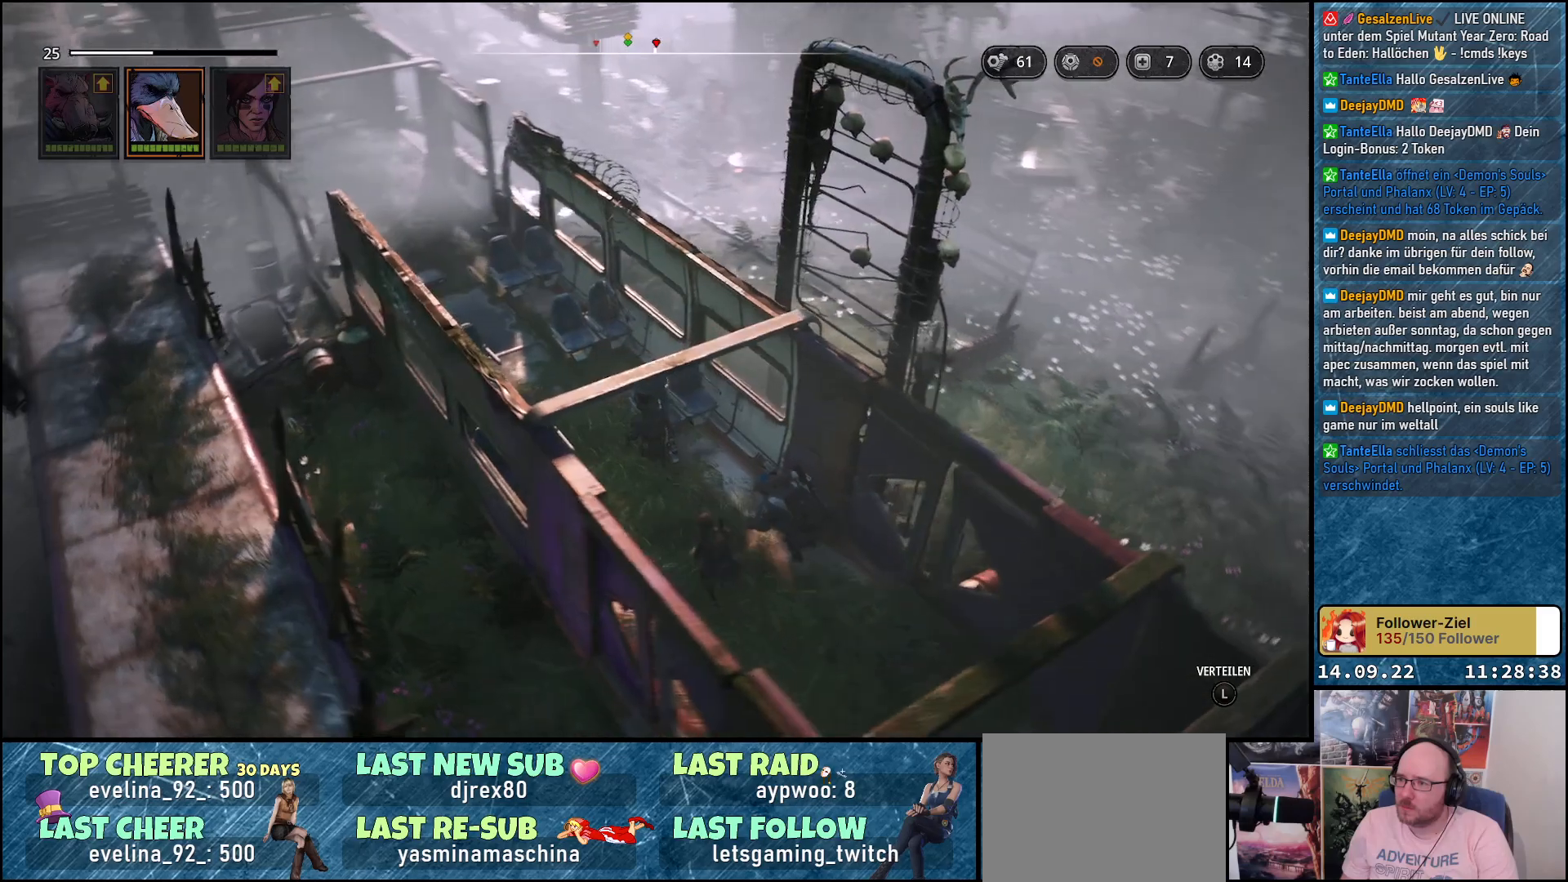
{"buttons": [], "left_stick": "up-left", "right_stick": "down-right", "events": [[83, "right_stick", "center"], [250, "right_stick", "right"], [400, "right_stick", "down-right"]]}
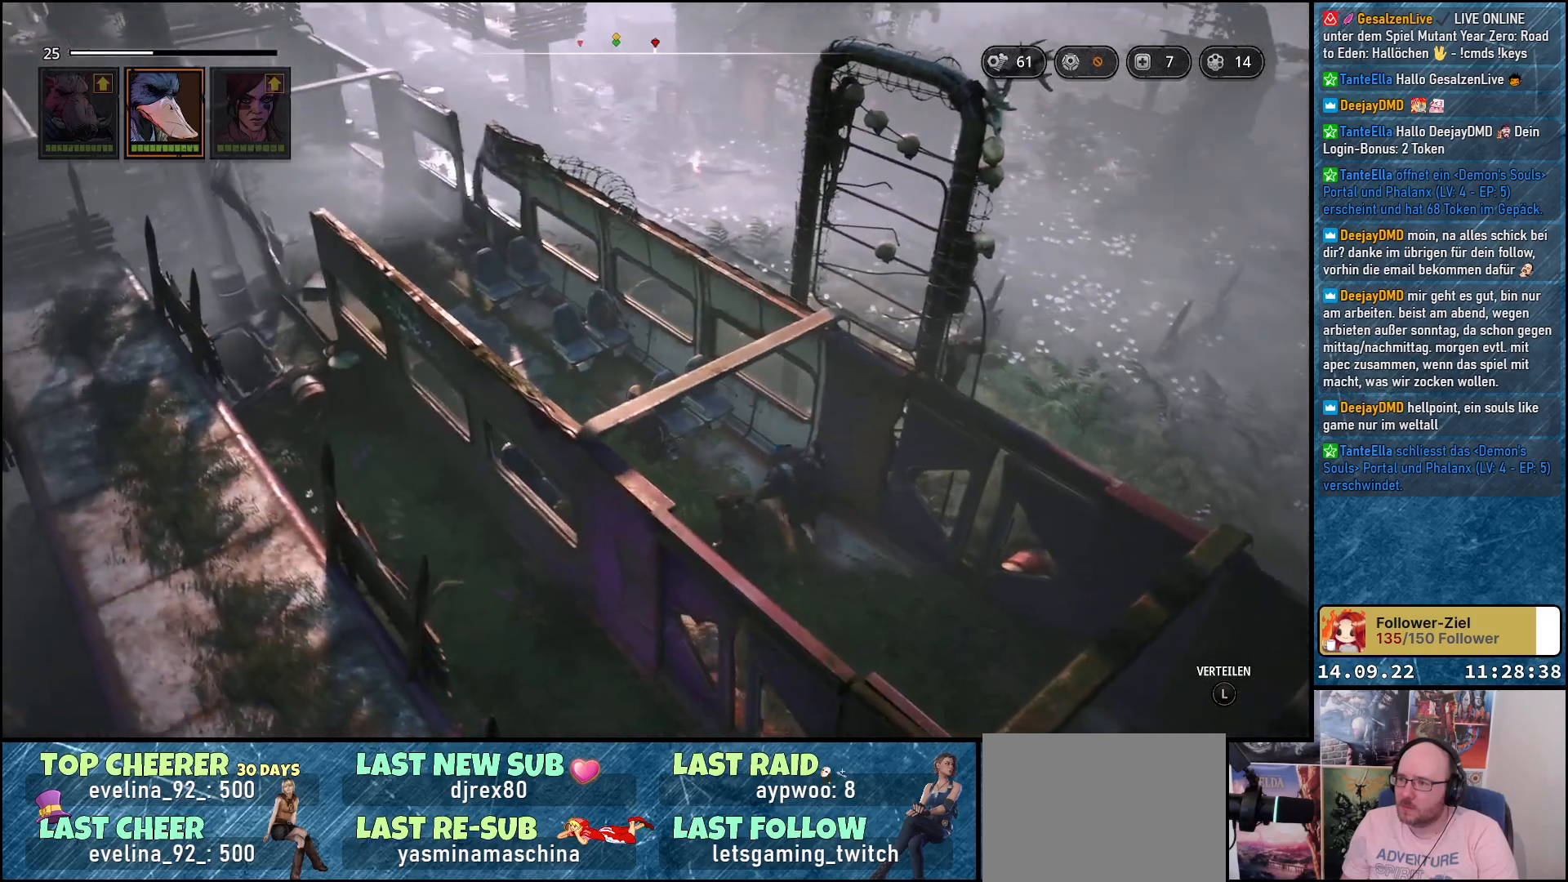
{"buttons": [], "left_stick": "up-left", "right_stick": "down-right", "events": [[17, "right_stick", "center"], [283, "right_stick", "down-right"]]}
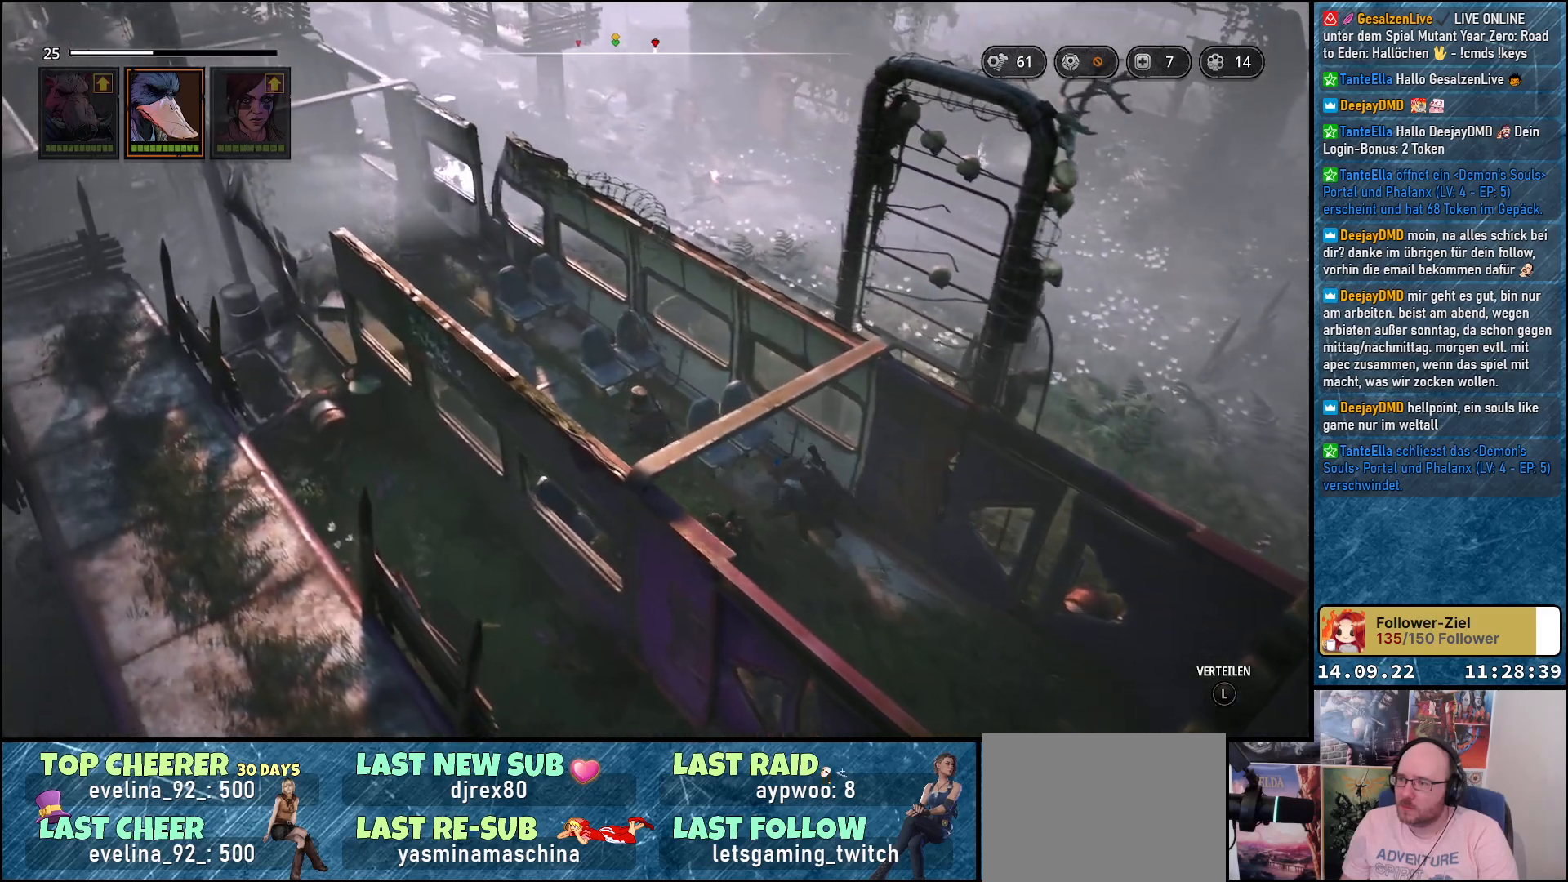
{"buttons": [], "left_stick": "up-left", "right_stick": "down-right", "events": []}
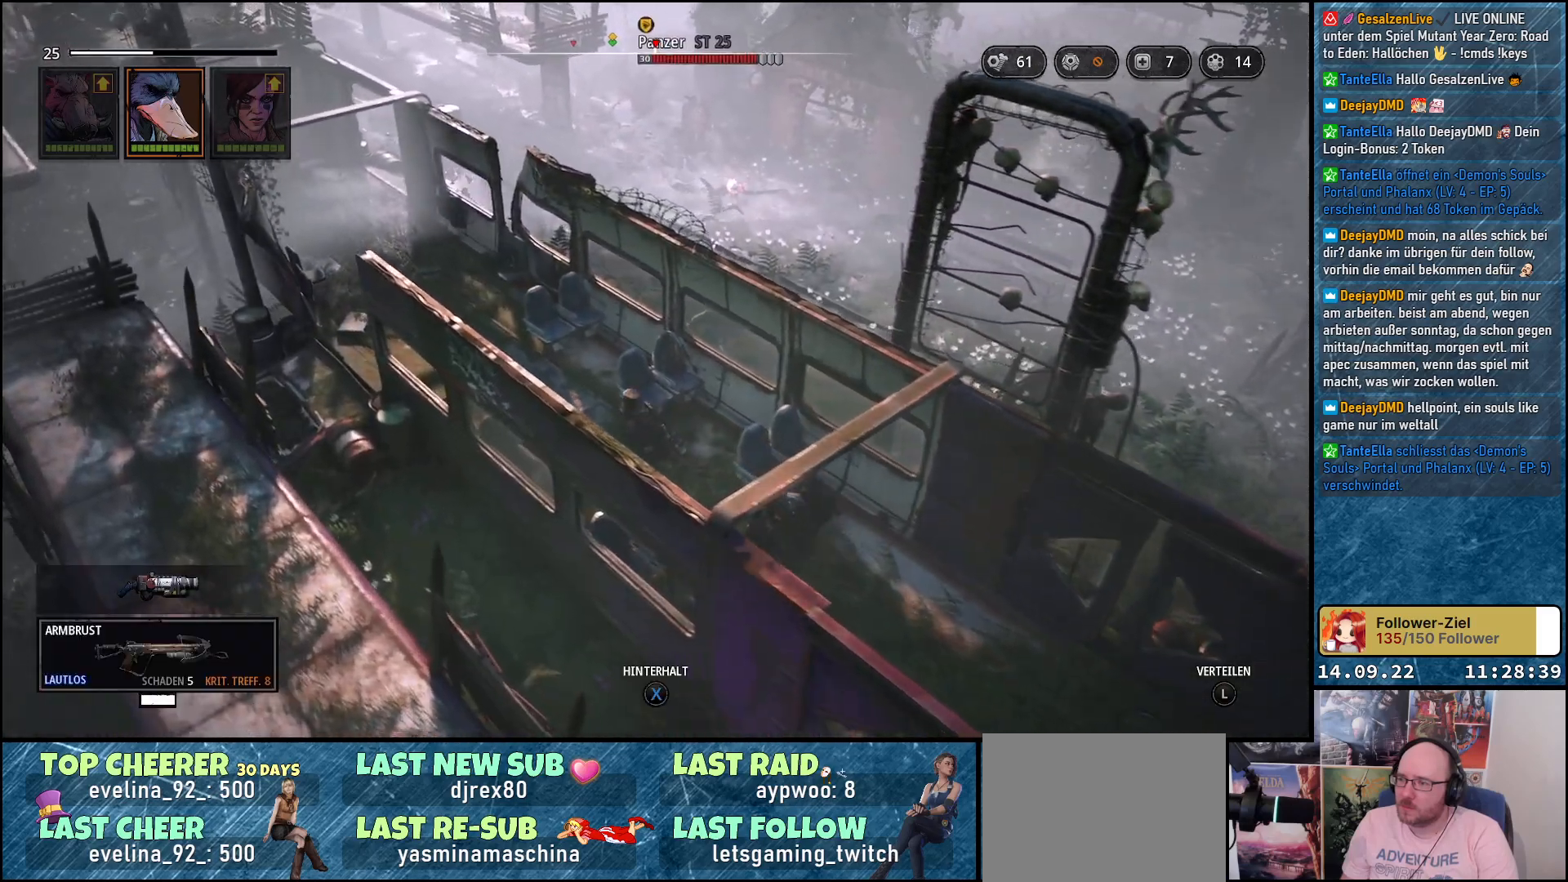
{"buttons": [], "left_stick": "up-left", "right_stick": "down-right", "events": []}
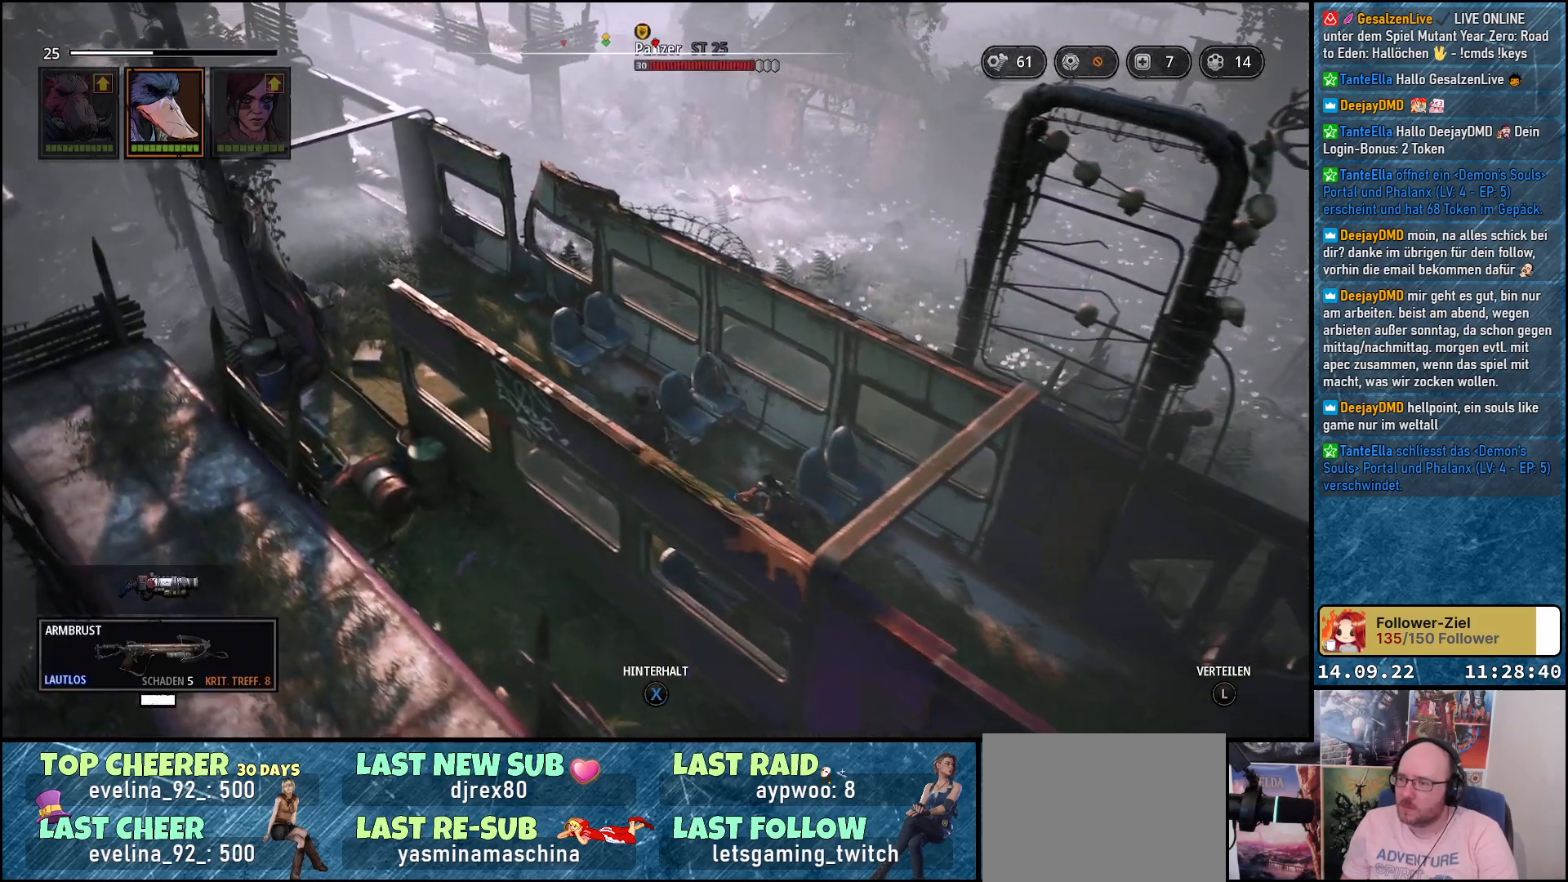
{"buttons": [], "left_stick": "center", "right_stick": "center", "events": [[83, "left_stick", "center"], [167, "right_stick", "center"]]}
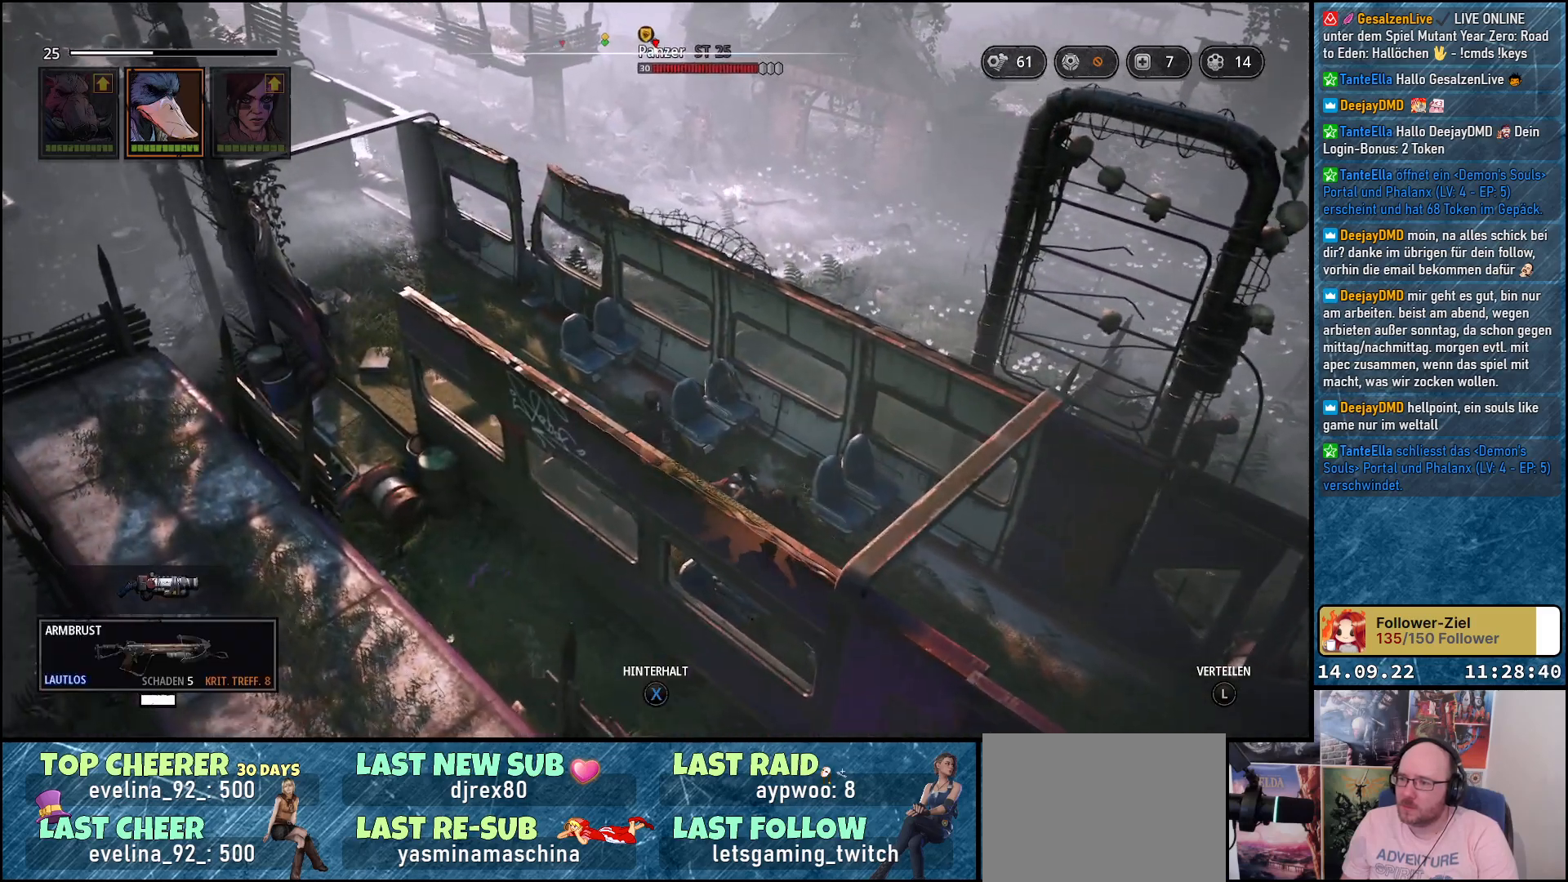
{"buttons": [], "left_stick": "up-left", "right_stick": "center", "events": [[150, "left_stick", "left"], [200, "left_stick", "up-left"]]}
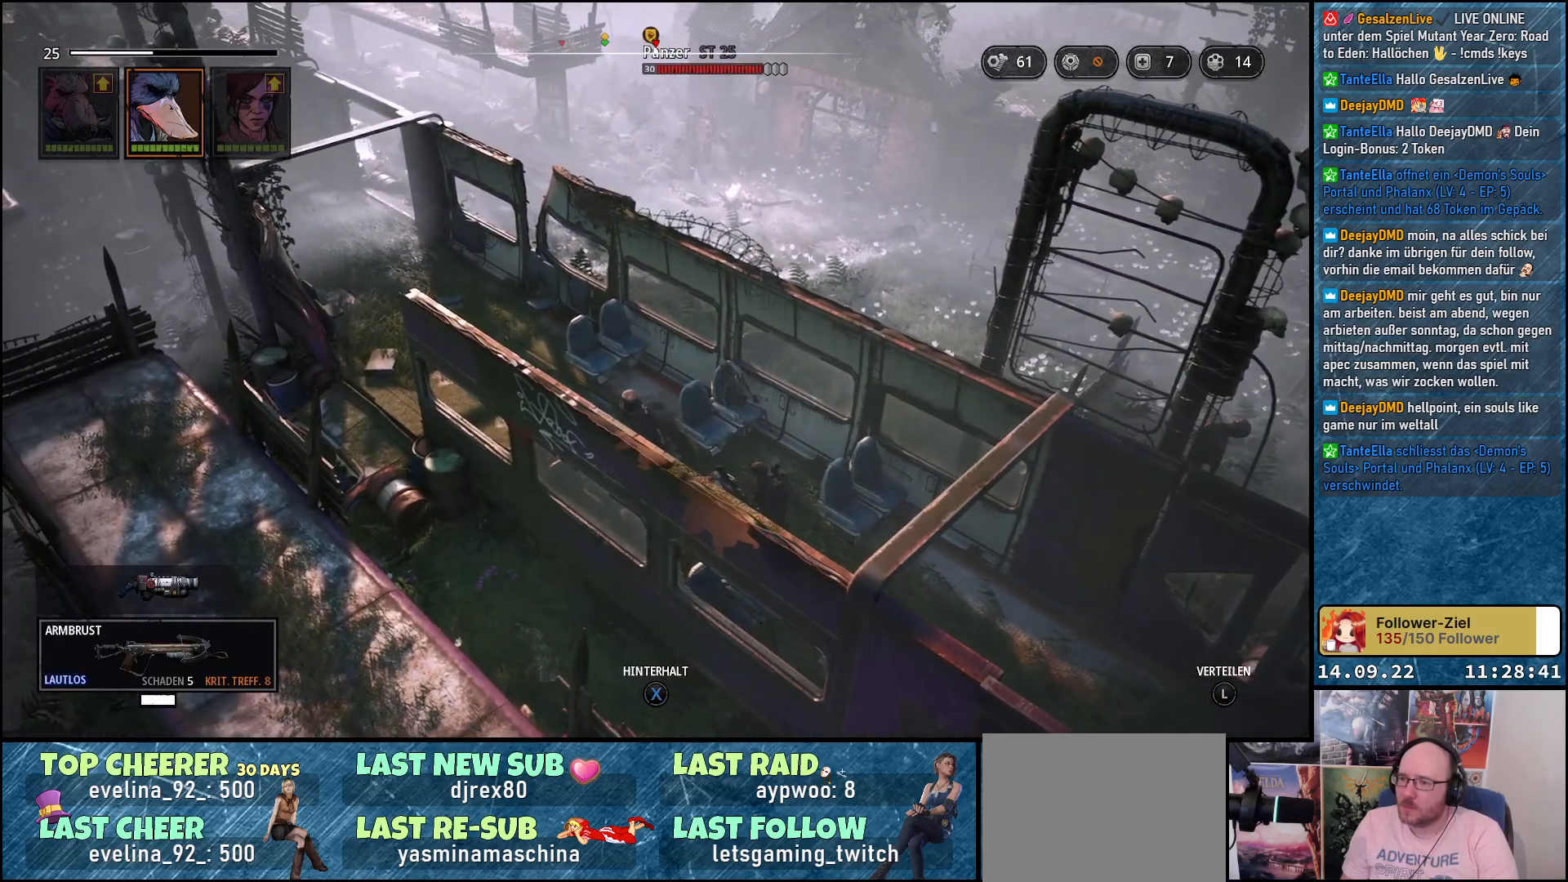
{"buttons": [], "left_stick": "up-left", "right_stick": "down-right", "events": [[233, "right_stick", "down-right"]]}
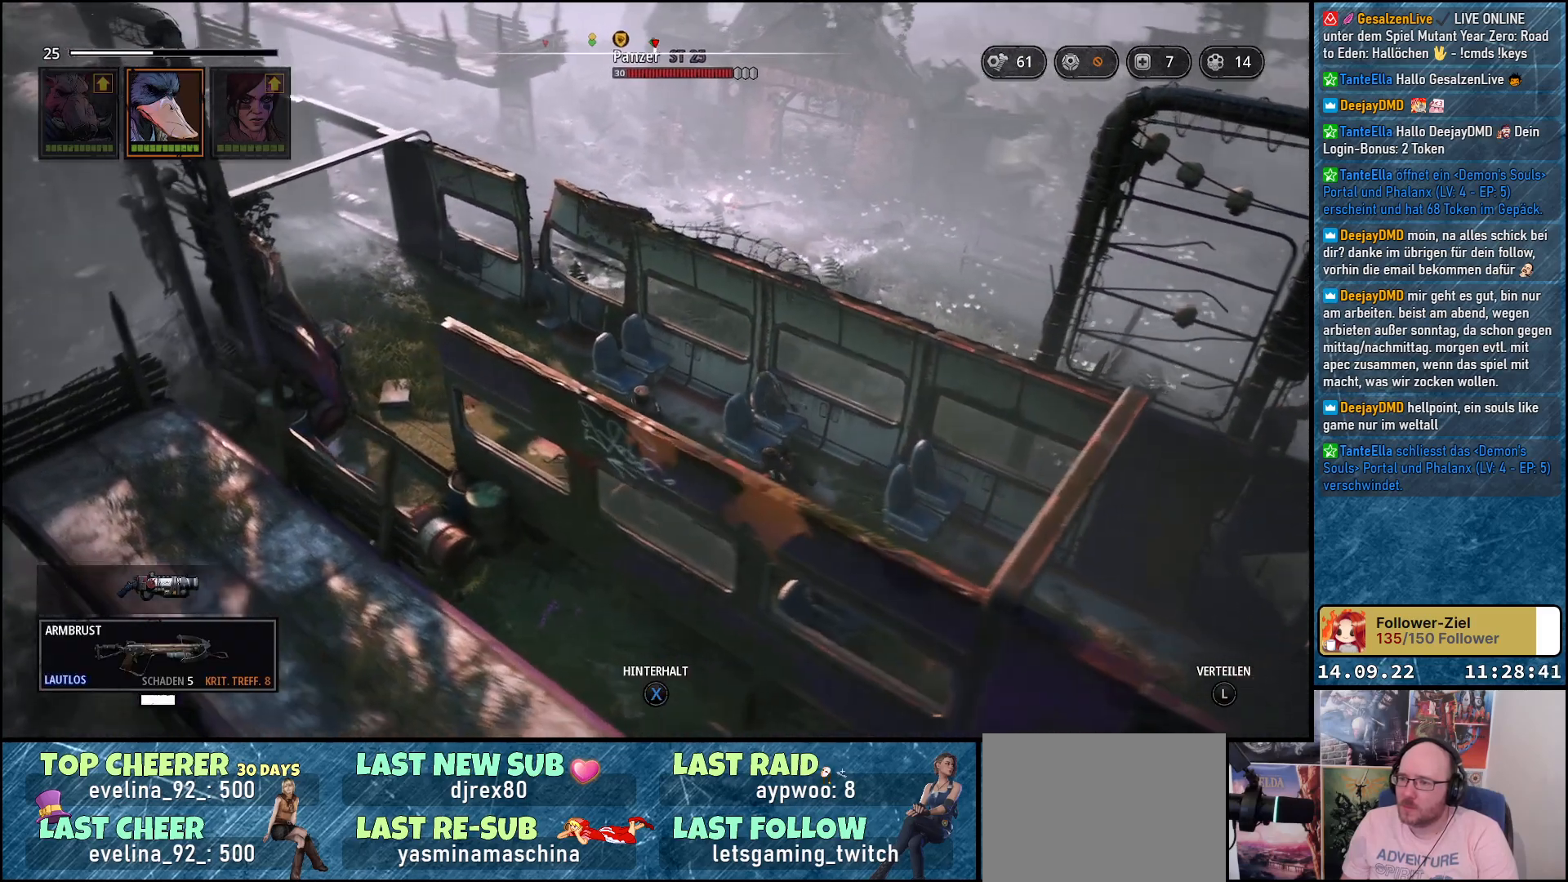
{"buttons": [], "left_stick": "up-left", "right_stick": "center", "events": [[150, "right_stick", "center"]]}
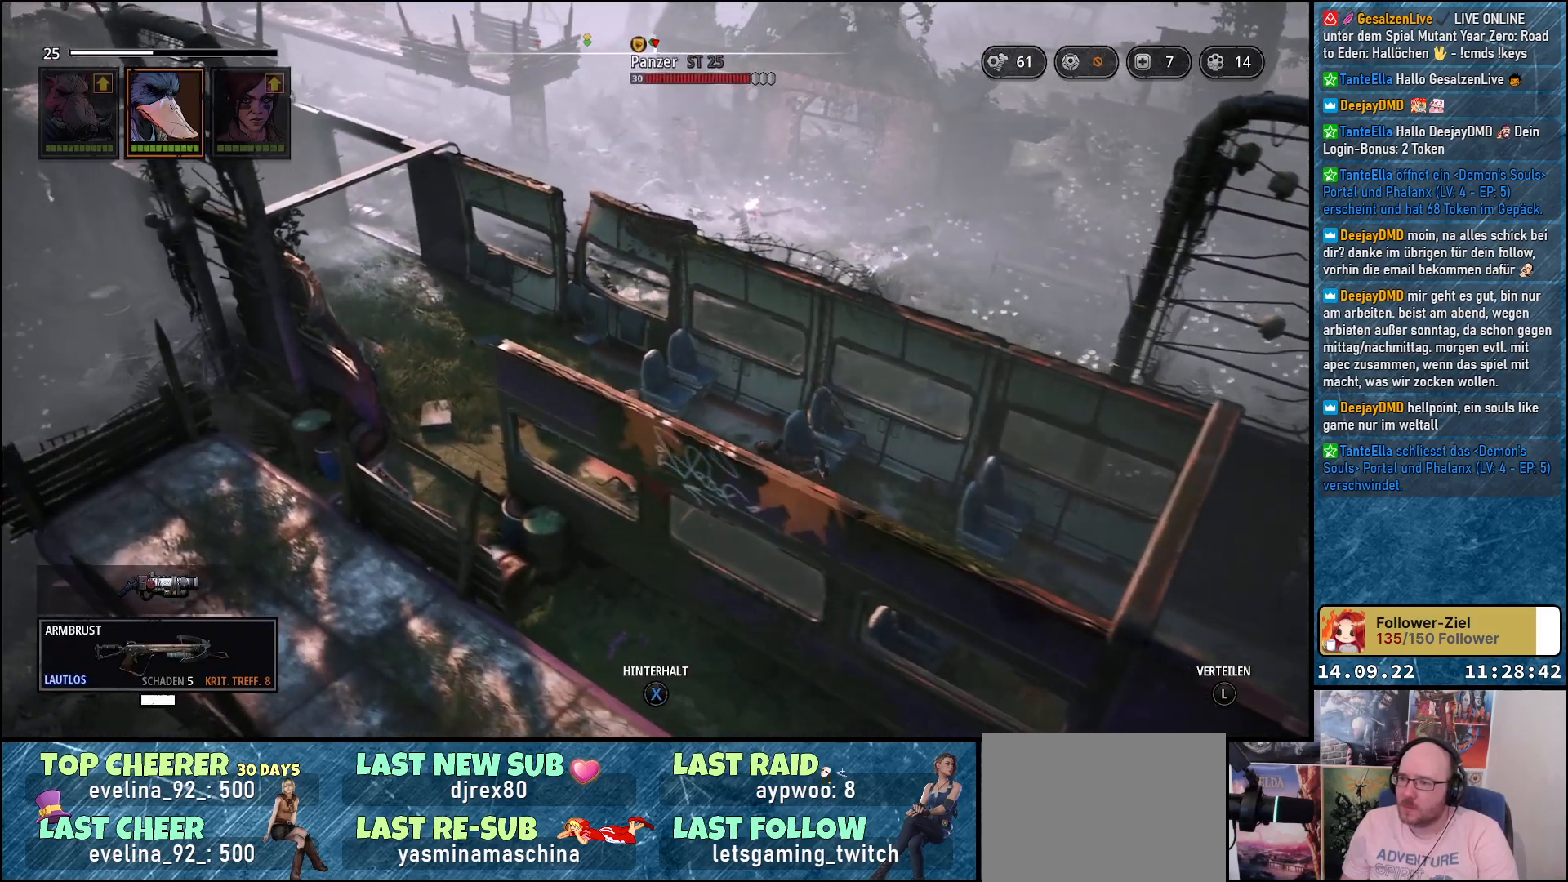
{"buttons": [], "left_stick": "up-left", "right_stick": "center", "events": []}
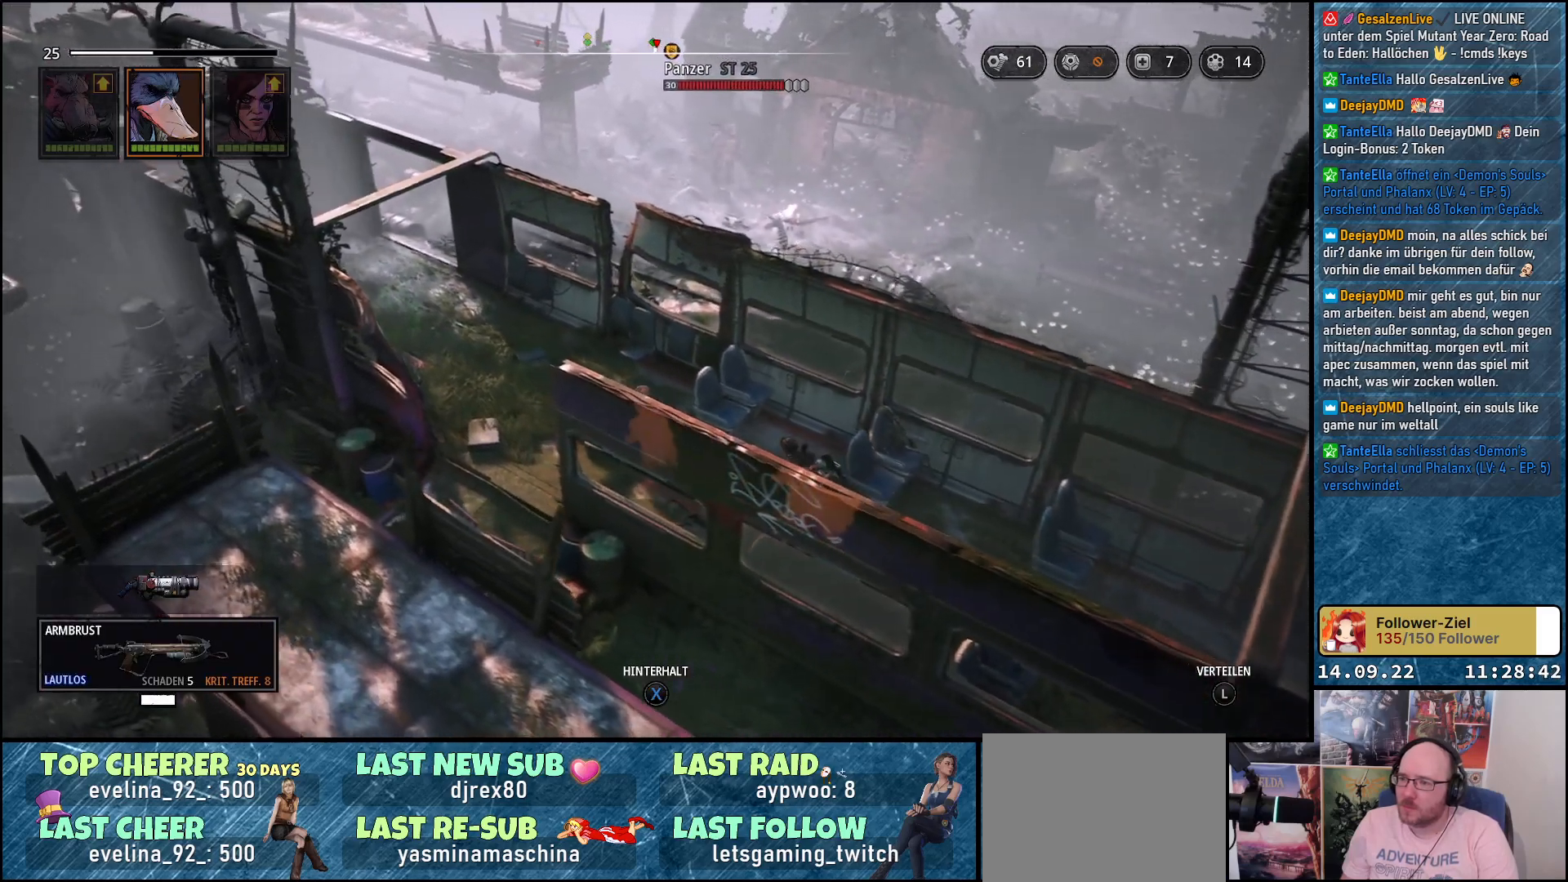
{"buttons": [], "left_stick": "up-left", "right_stick": "down-right", "events": [[200, "right_stick", "down-right"]]}
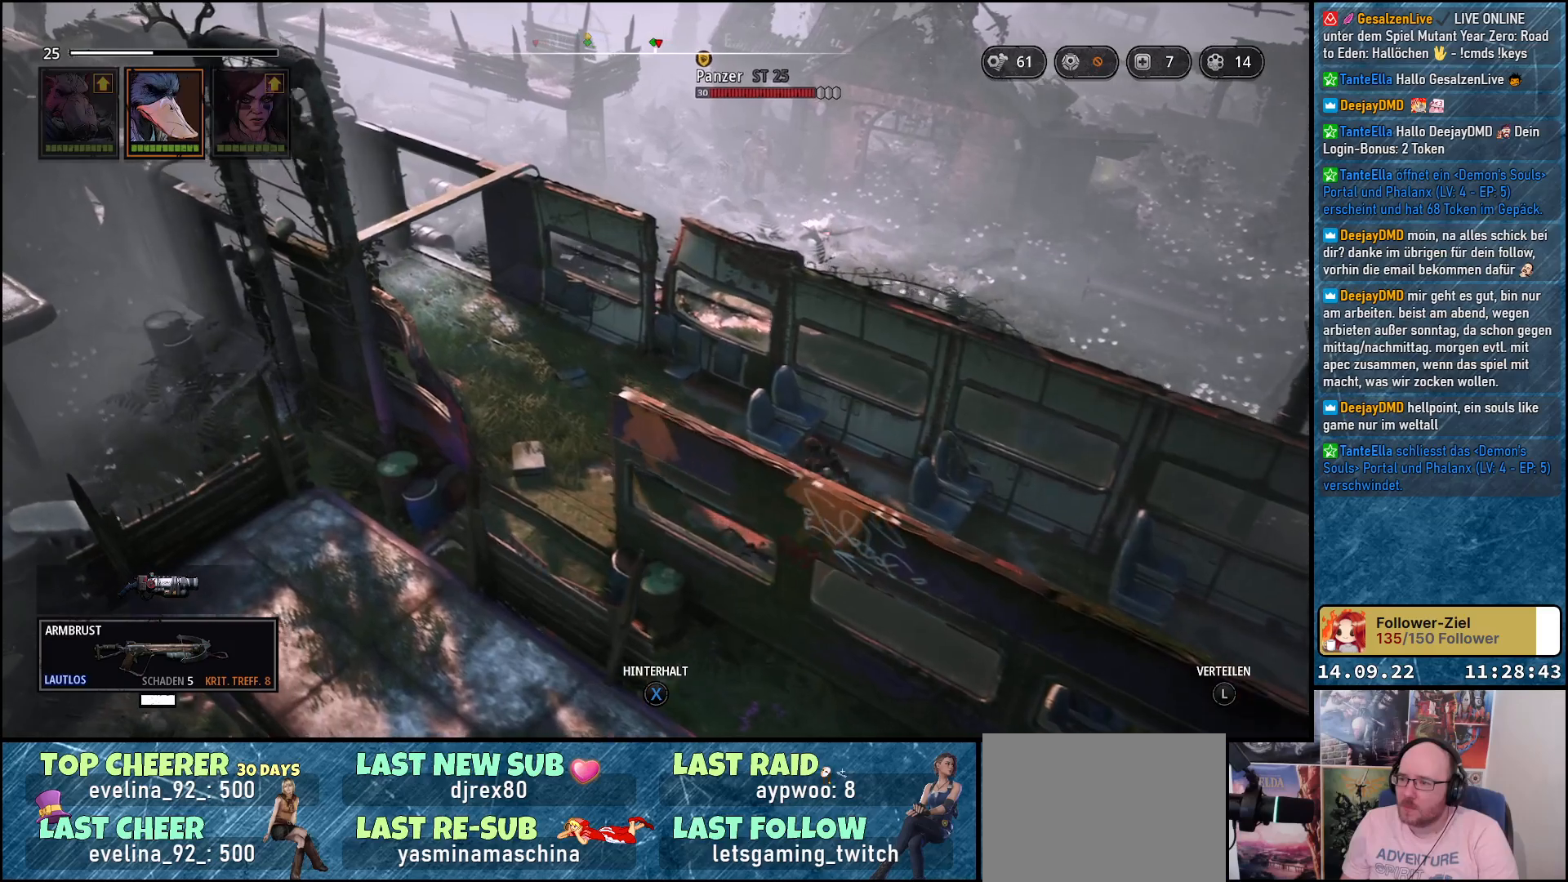
{"buttons": [], "left_stick": "up-left", "right_stick": "down-left", "events": [[167, "right_stick", "down"], [500, "right_stick", "down-left"]]}
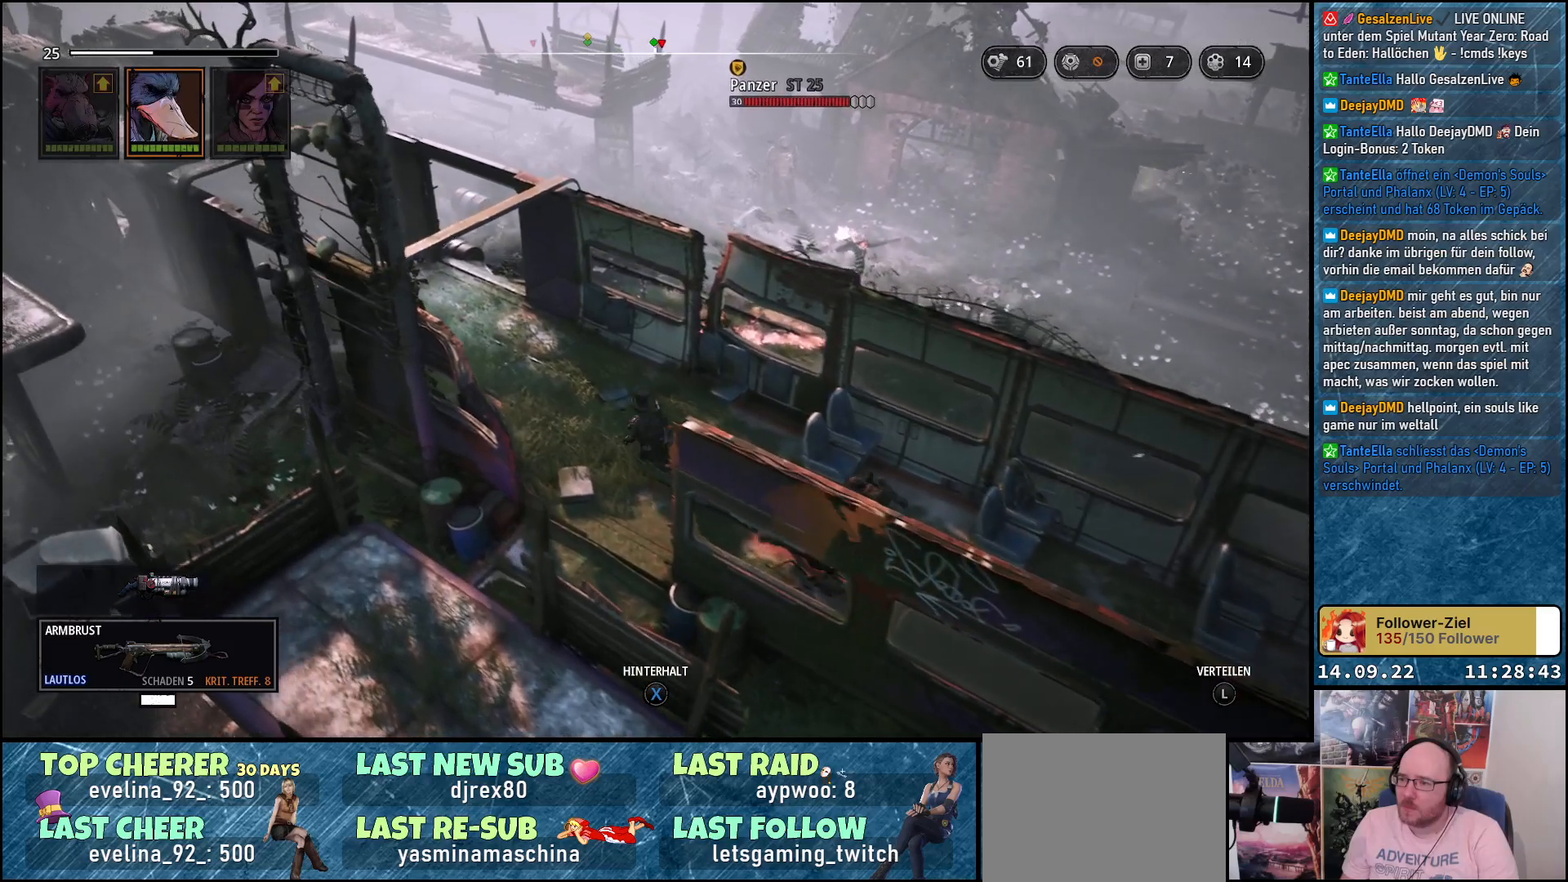
{"buttons": [], "left_stick": "up-left", "right_stick": "down-left", "events": []}
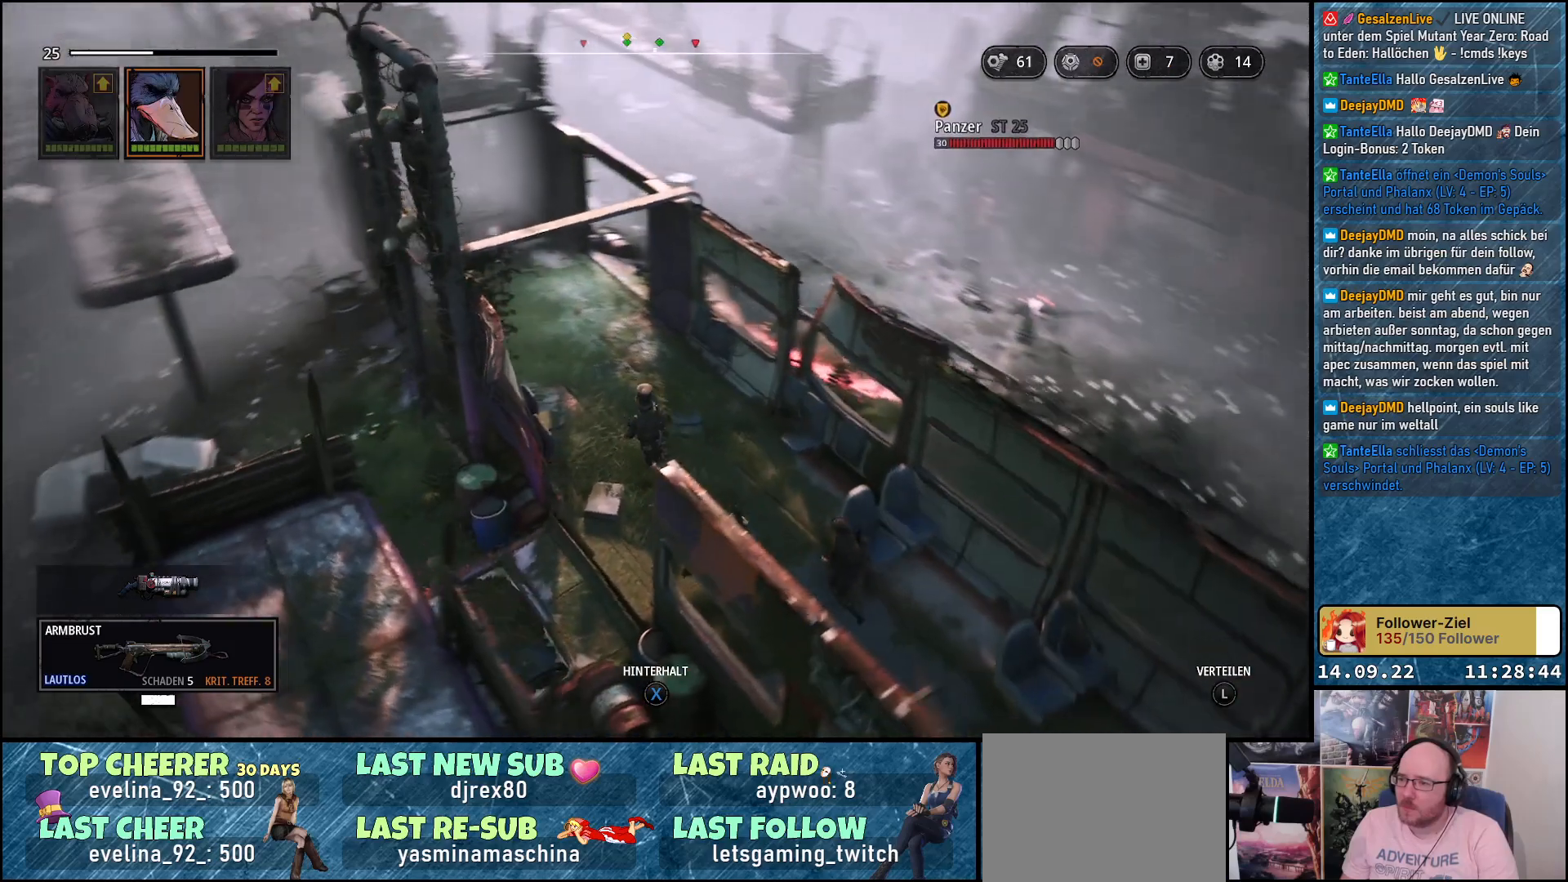
{"buttons": [], "left_stick": "up-left", "right_stick": "down-left", "events": []}
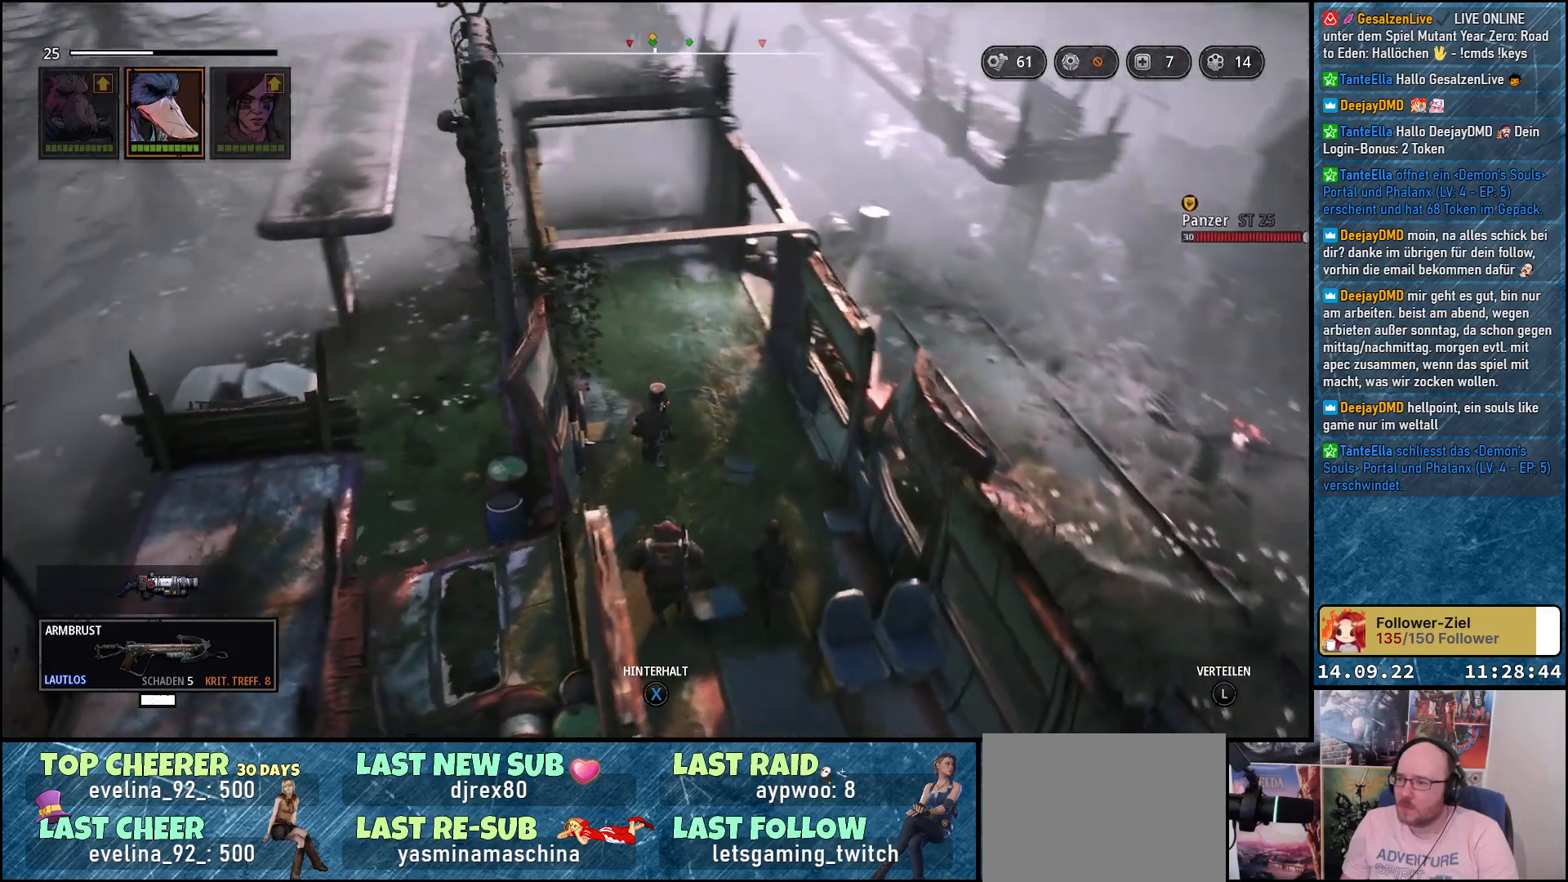
{"buttons": [], "left_stick": "up", "right_stick": "down-left", "events": [[100, "left_stick", "up"]]}
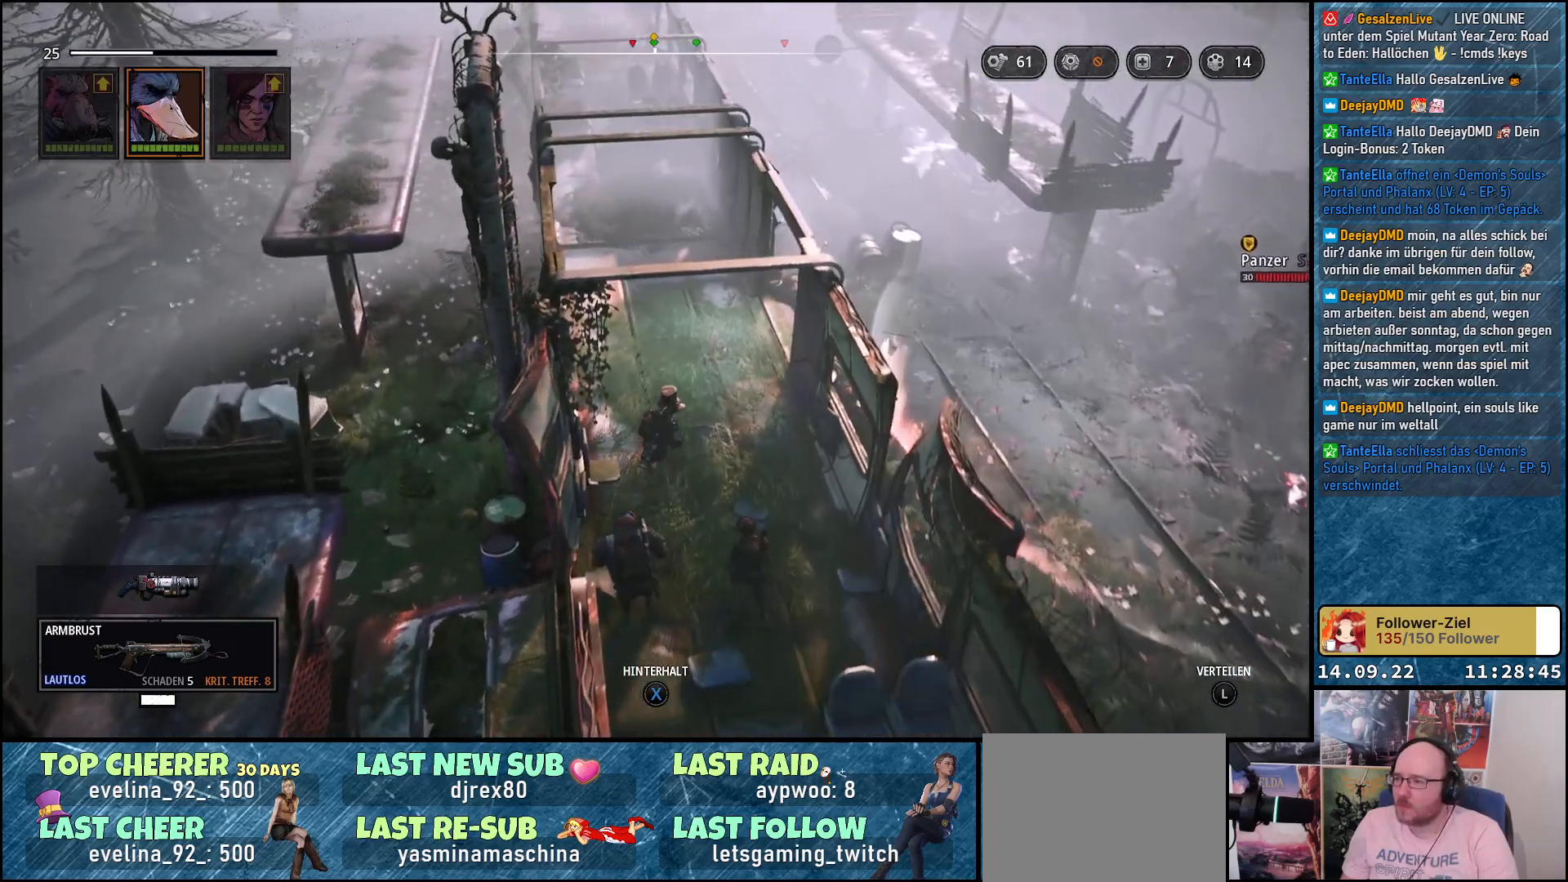
{"buttons": [], "left_stick": "up", "right_stick": "down-left", "events": []}
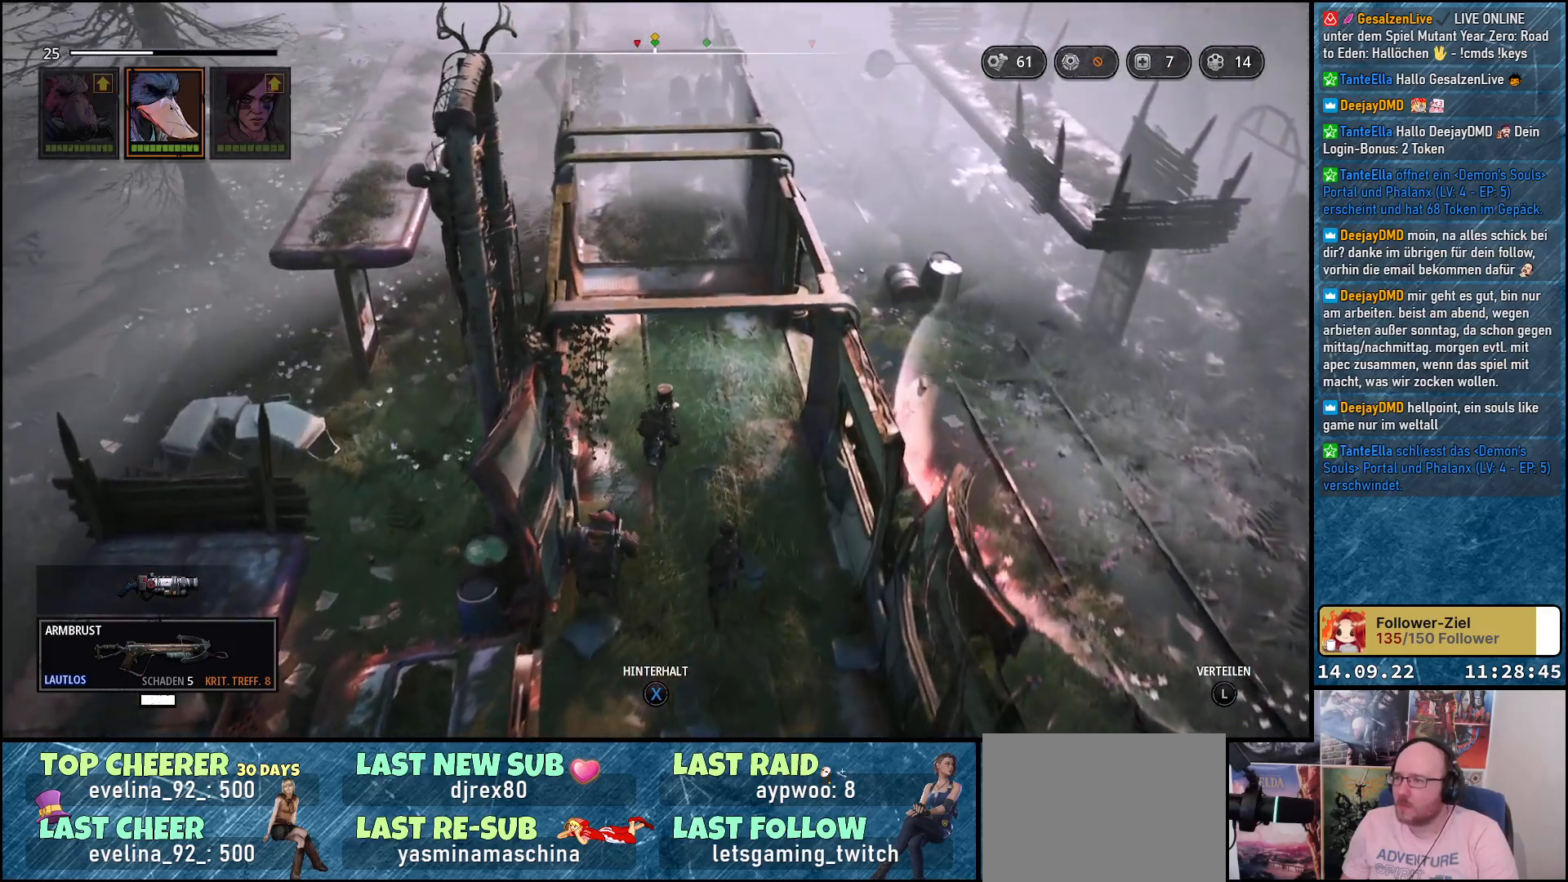
{"buttons": [], "left_stick": "up", "right_stick": "down-left", "events": []}
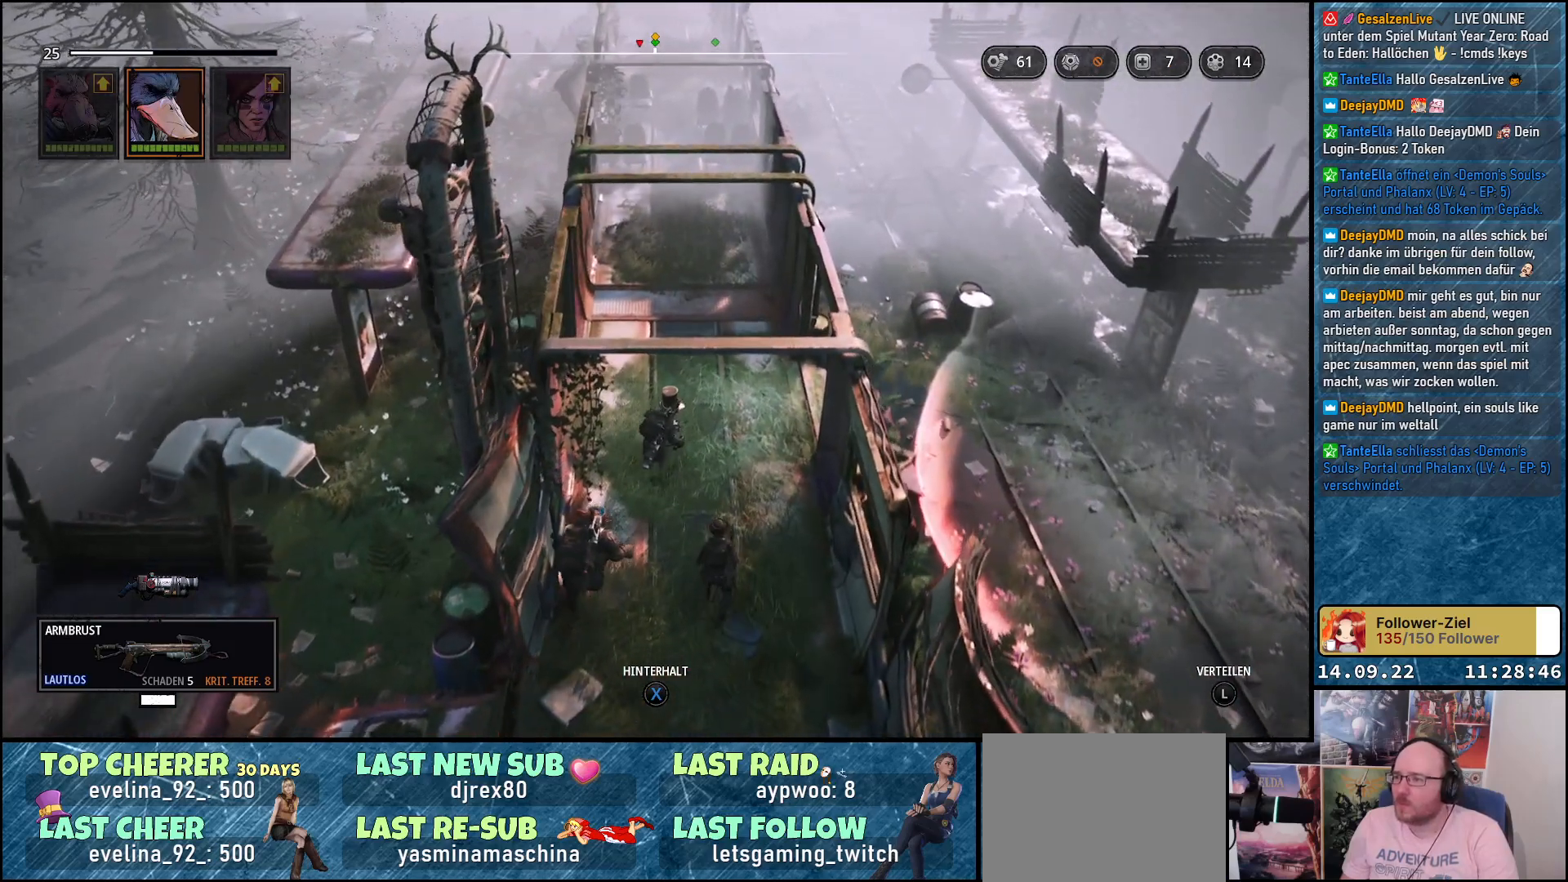
{"buttons": [], "left_stick": "up", "right_stick": "down-left", "events": []}
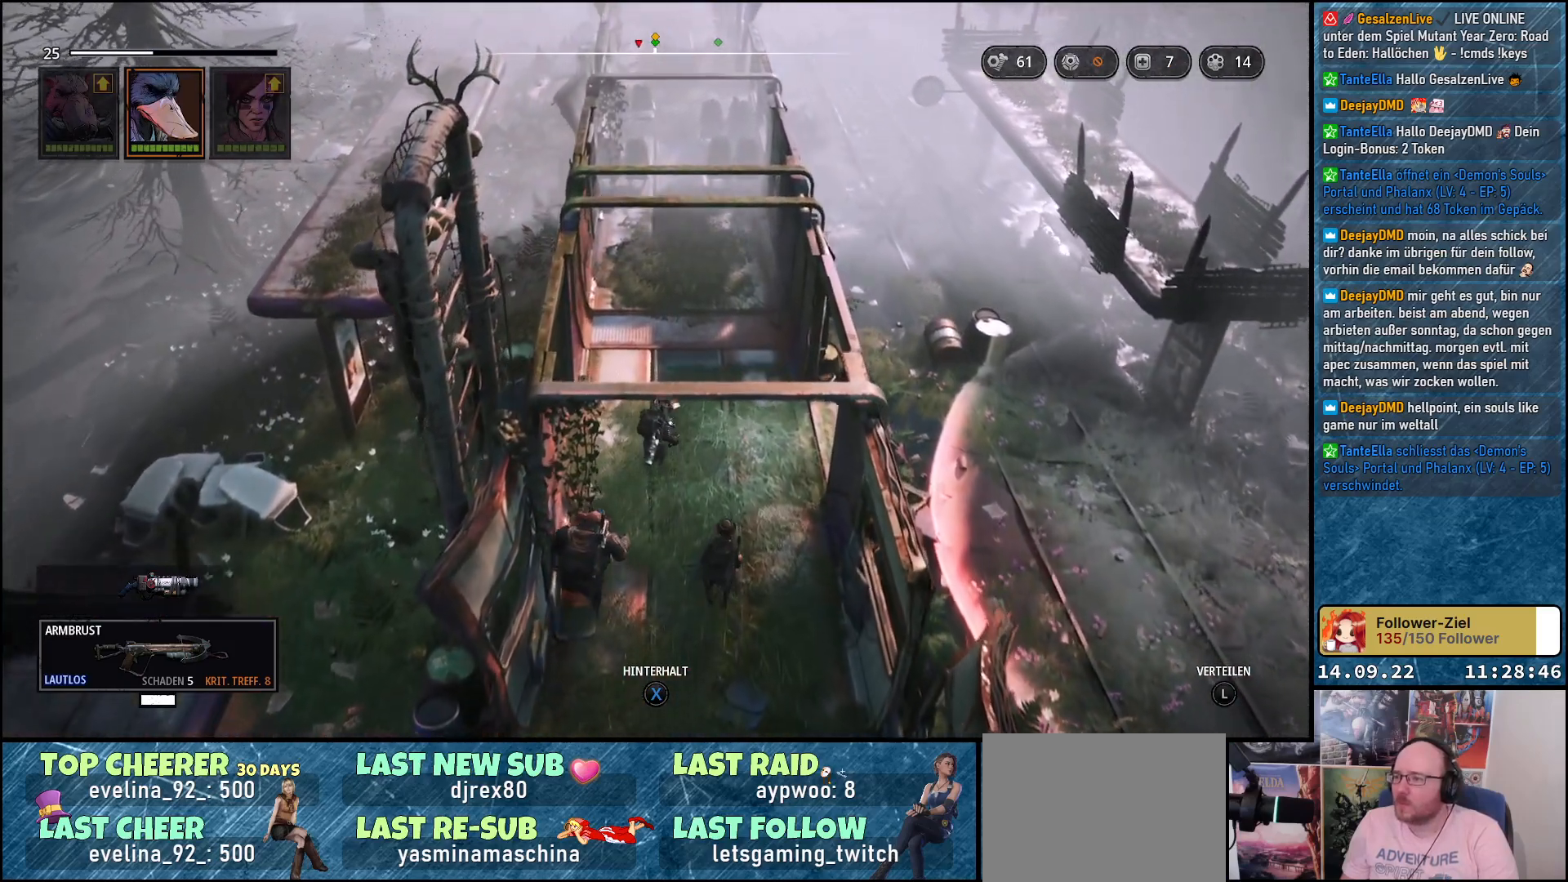
{"buttons": [], "left_stick": "up", "right_stick": "down-left", "events": []}
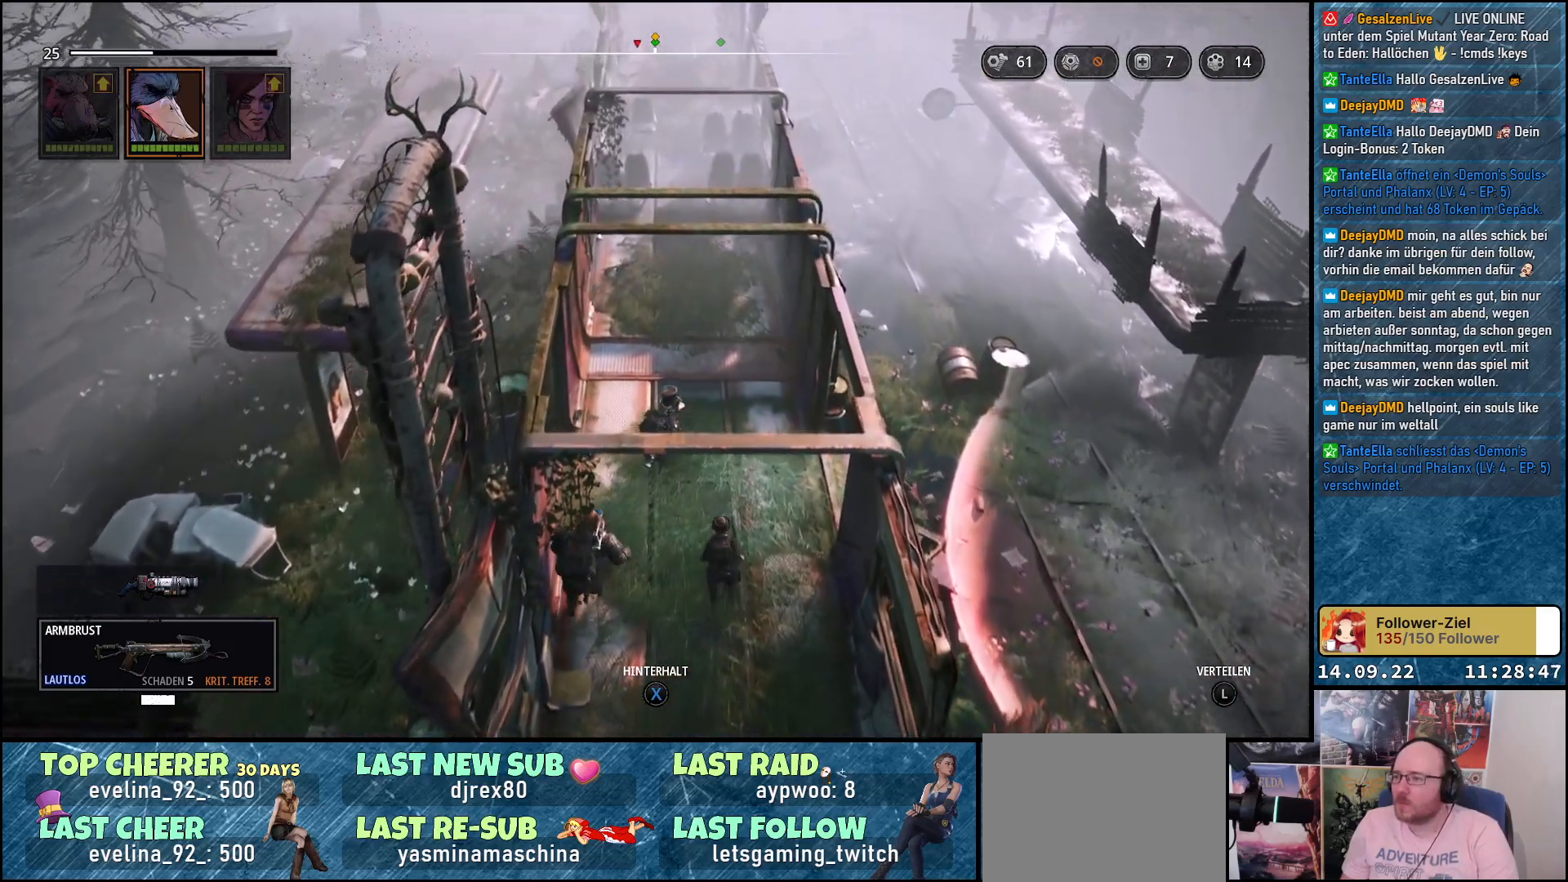
{"buttons": [], "left_stick": "up", "right_stick": "down-left", "events": []}
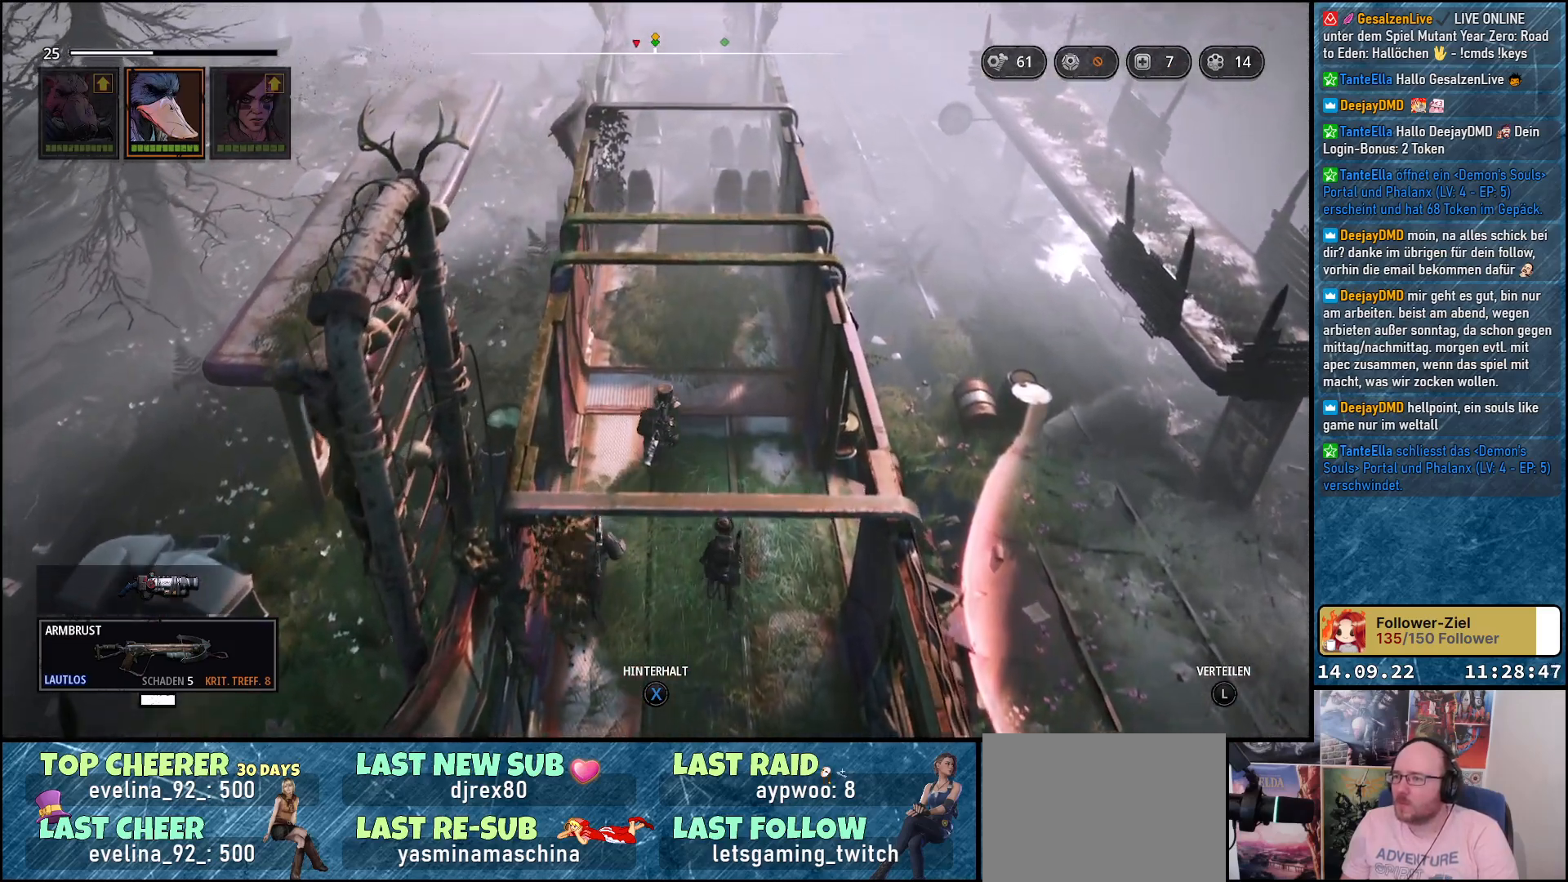
{"buttons": [], "left_stick": "up", "right_stick": "down-left", "events": []}
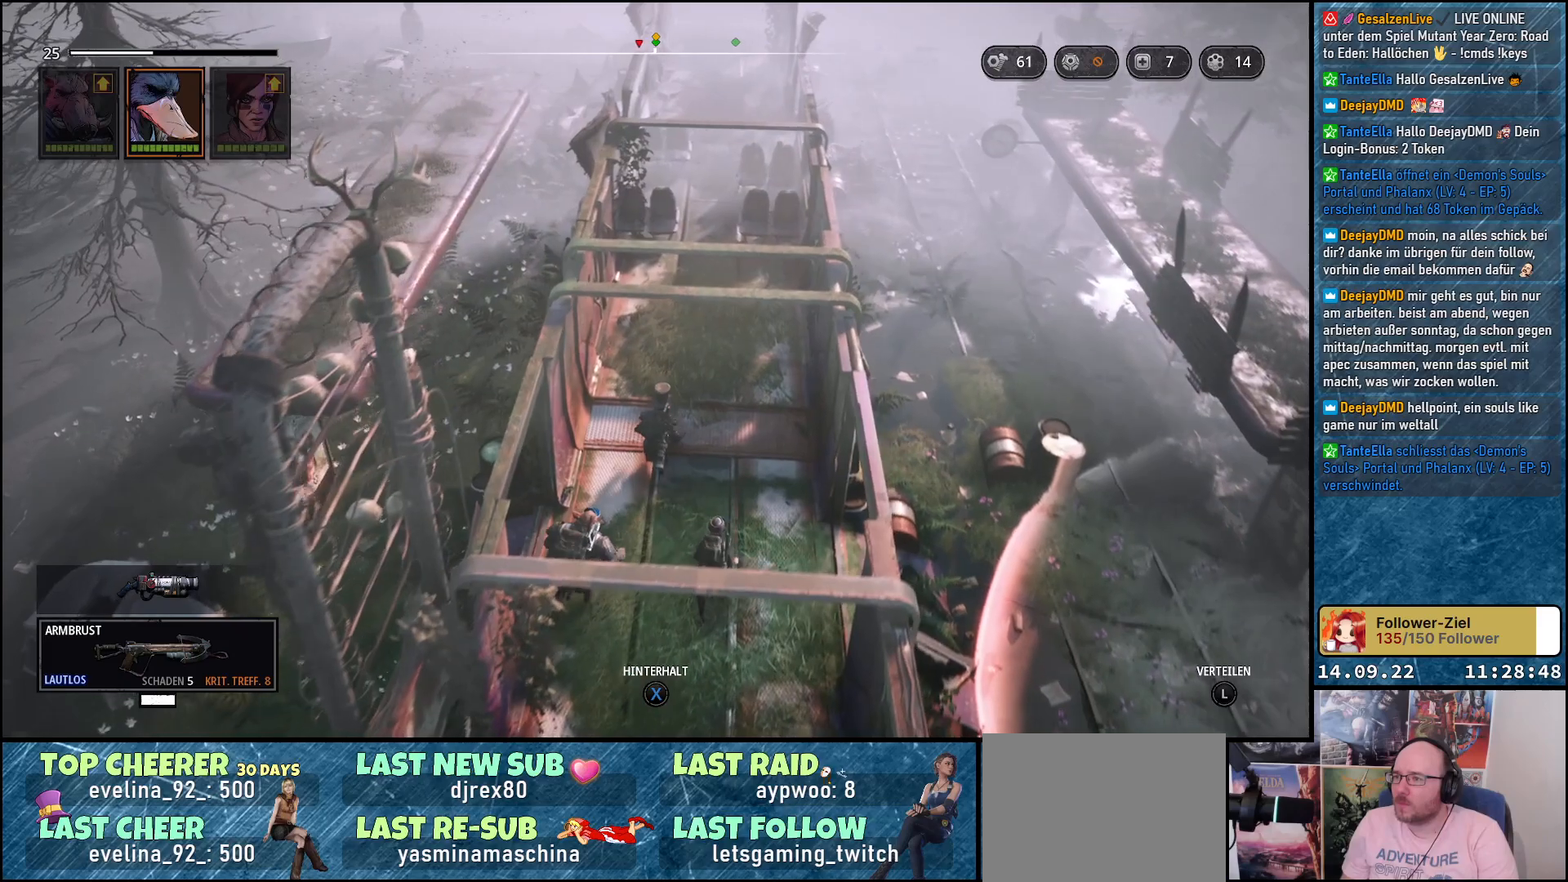
{"buttons": [], "left_stick": "up-right", "right_stick": "down-left", "events": [[217, "left_stick", "up-right"]]}
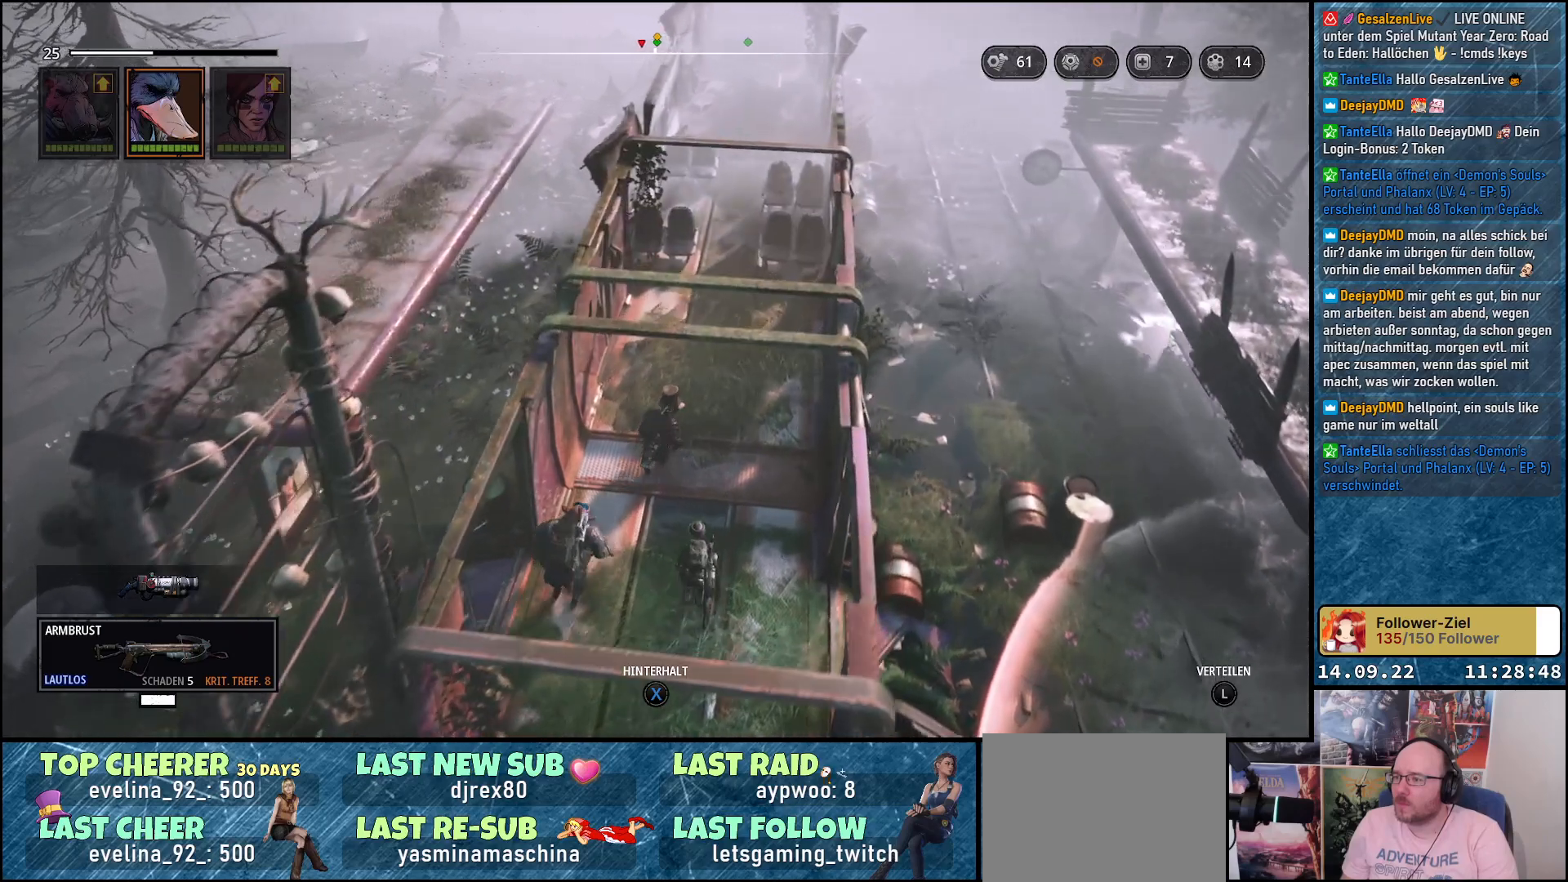
{"buttons": [], "left_stick": "up-right", "right_stick": "down-left", "events": []}
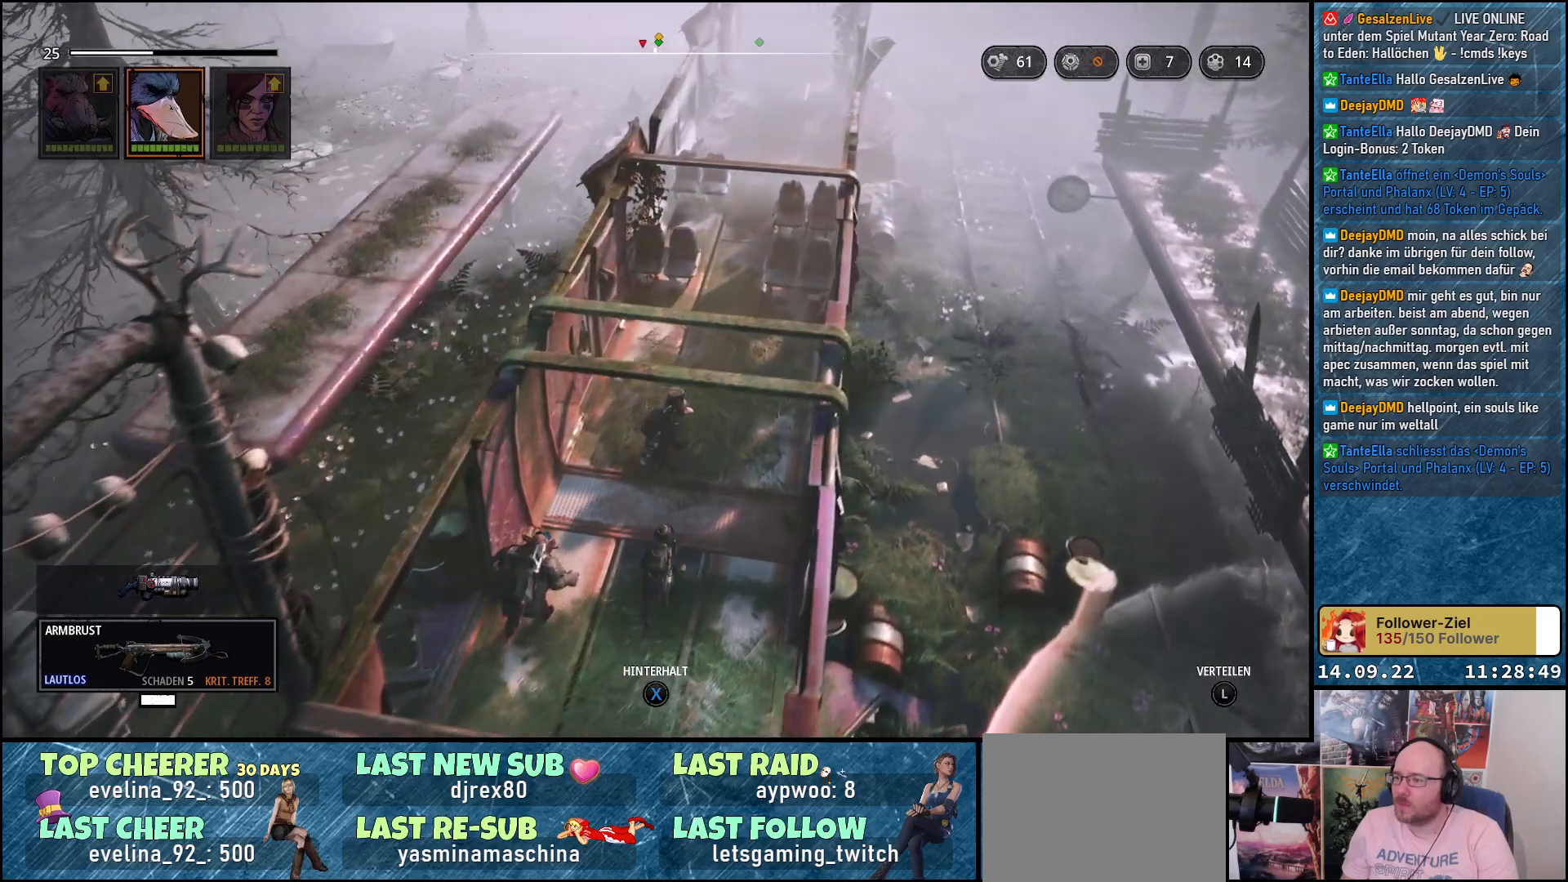
{"buttons": [], "left_stick": "up-right", "right_stick": "down-left", "events": []}
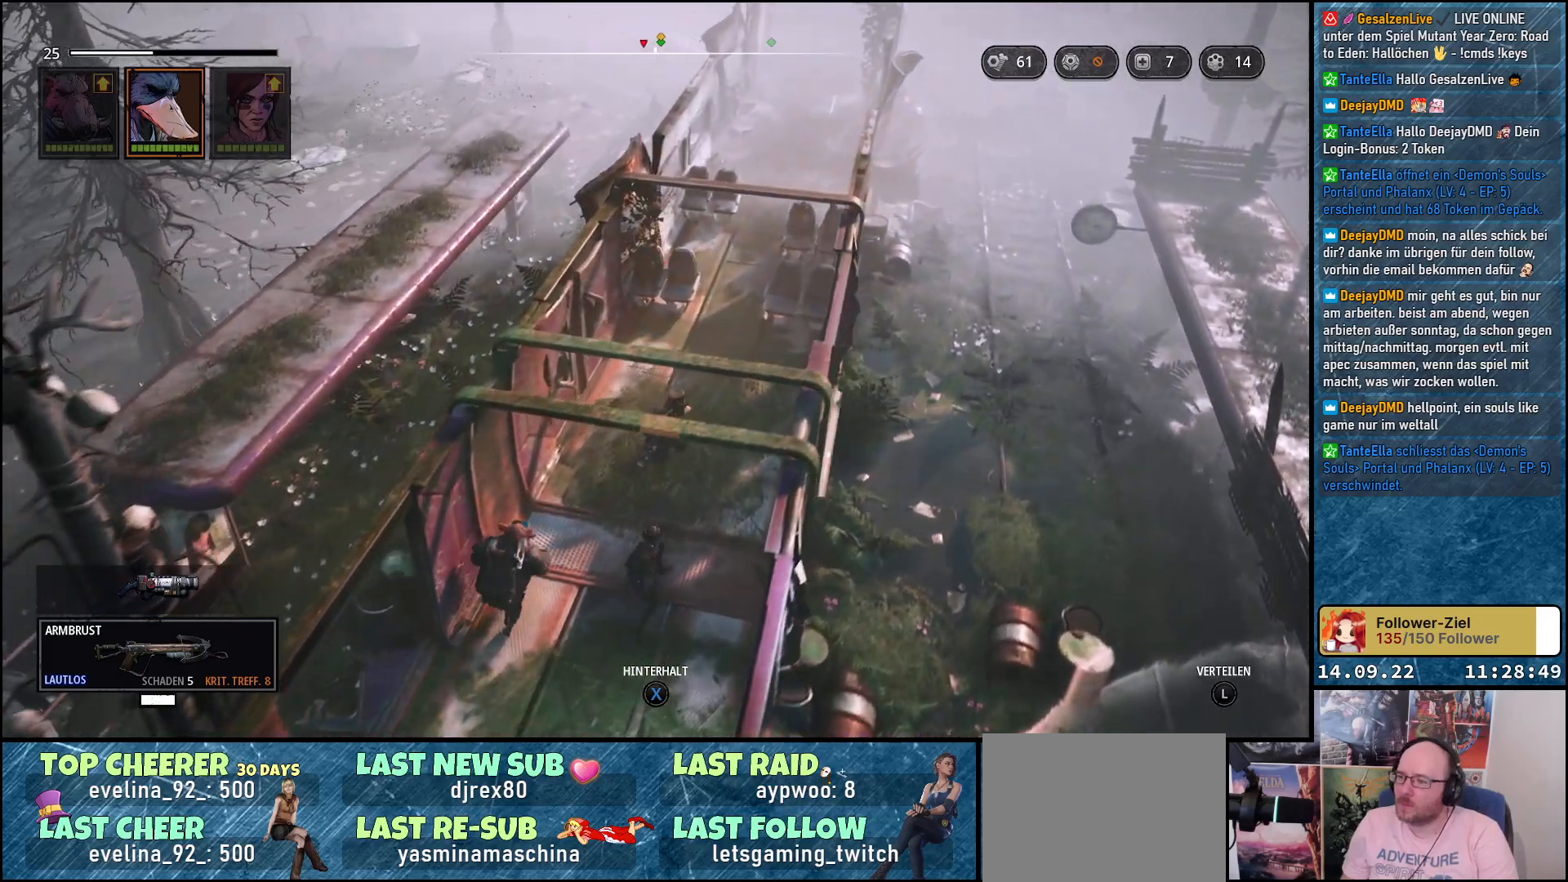
{"buttons": [], "left_stick": "up-right", "right_stick": "down-left", "events": []}
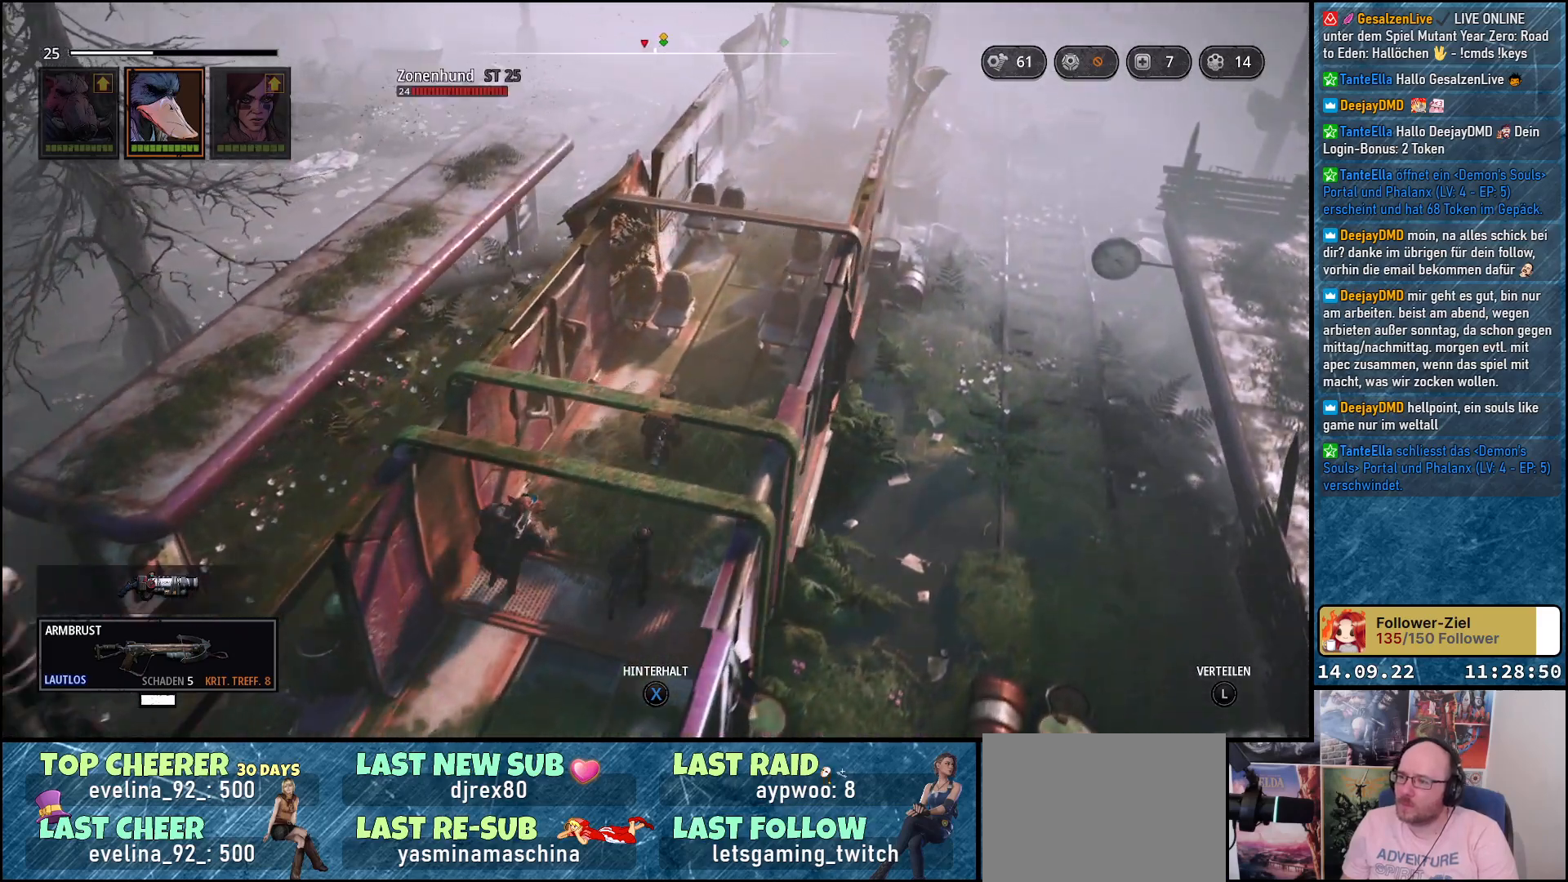
{"buttons": [], "left_stick": "up-right", "right_stick": "down-left", "events": []}
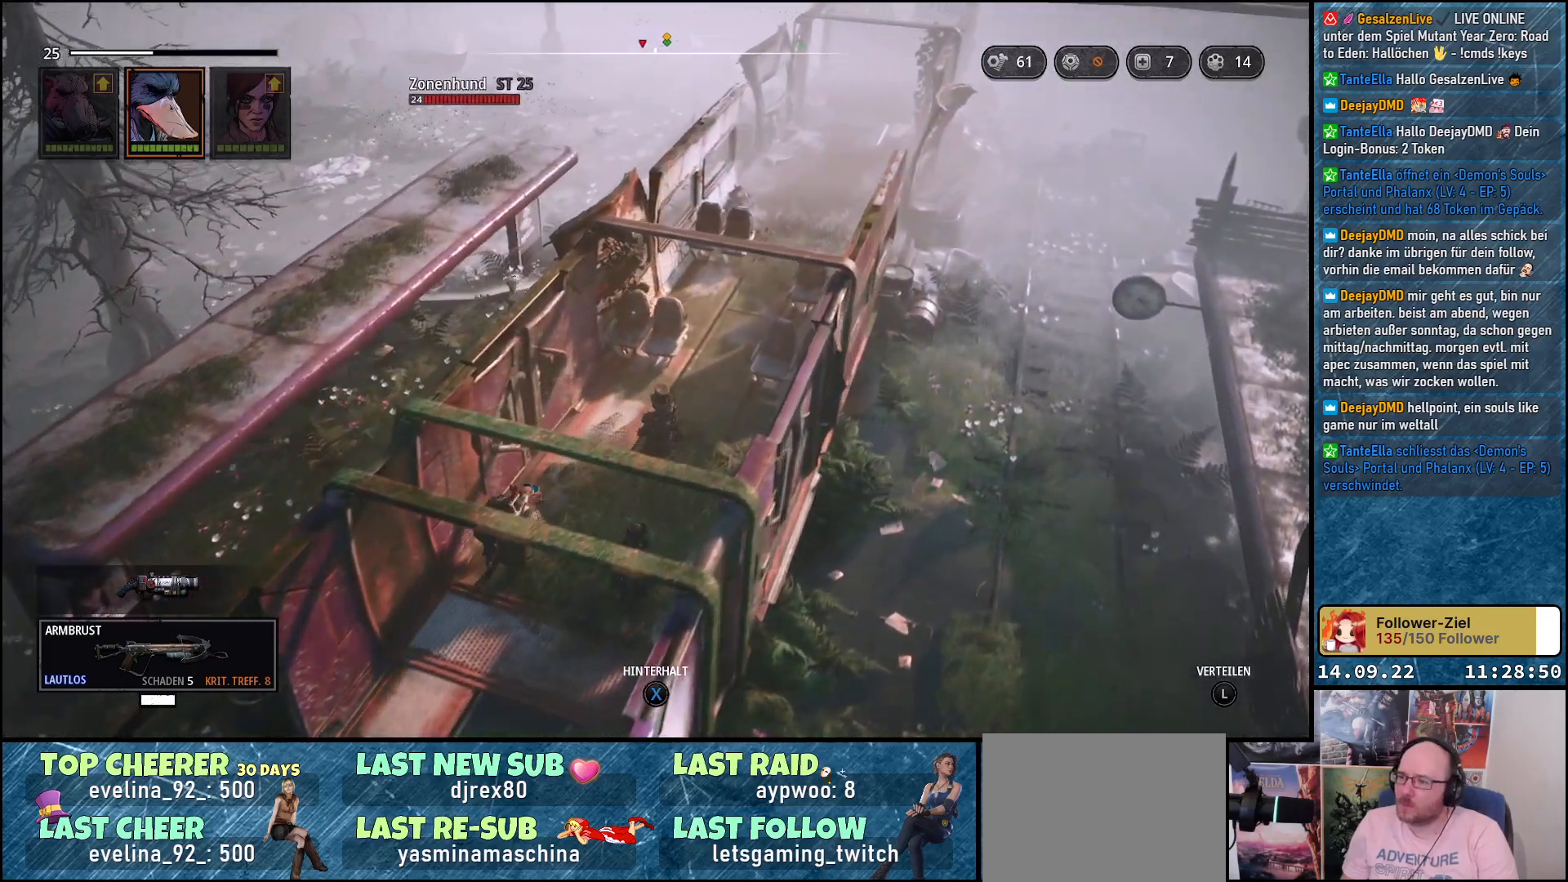
{"buttons": [], "left_stick": "up-right", "right_stick": "down-left", "events": []}
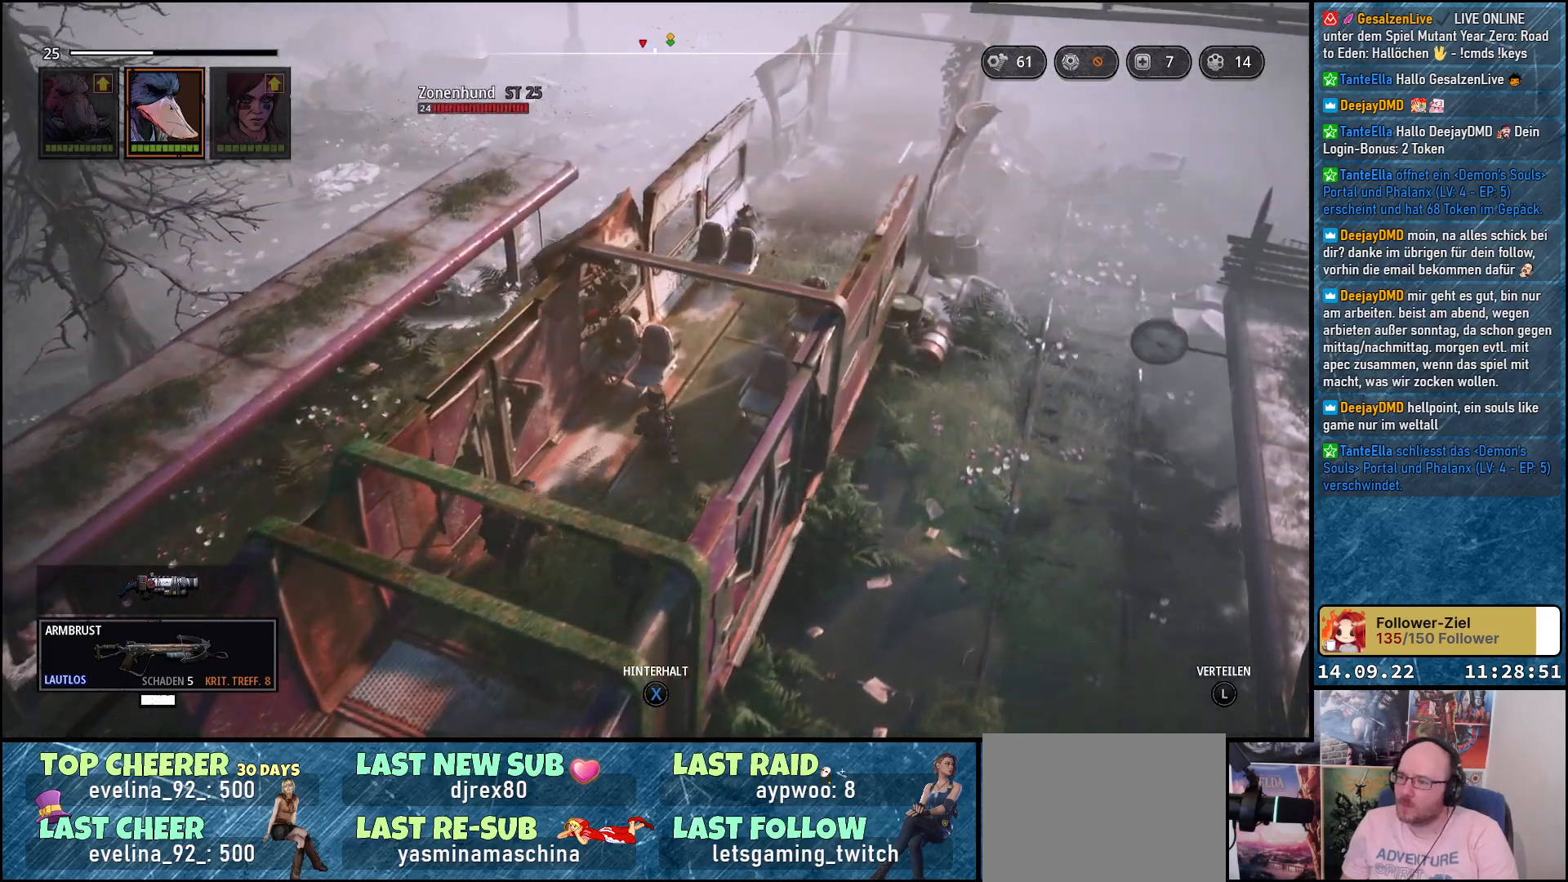
{"buttons": [], "left_stick": "up-right", "right_stick": "down-left", "events": []}